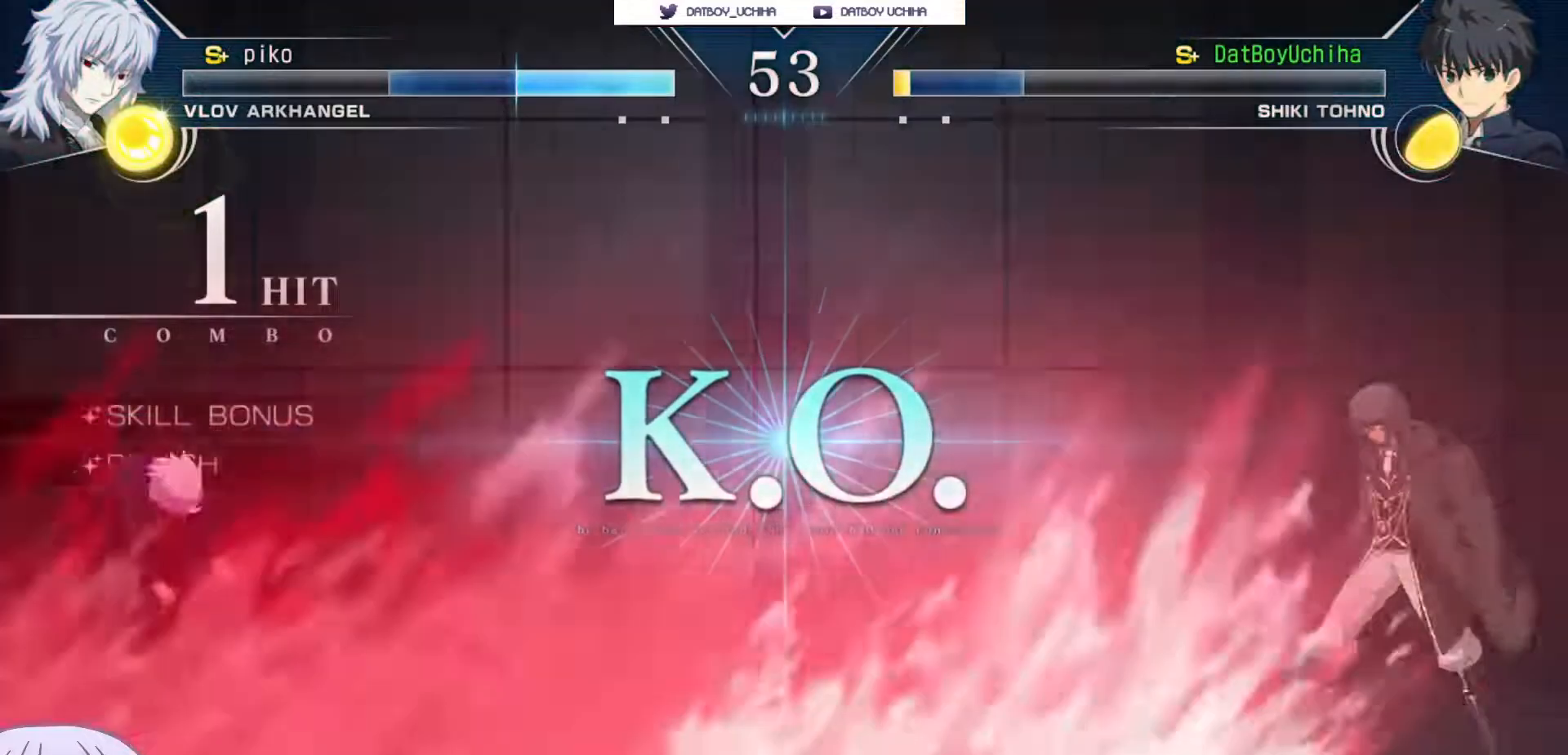
Gameplay with a controller (arcade stick); each line is a JSON object with the inputs held at the frame after it. "events" lists button and stick changes between this image and that frame as [ms after this image, input, new state], when the widget could be followed in between. Not read: L3 R3.
{"buttons": [], "left_stick": "center", "events": []}
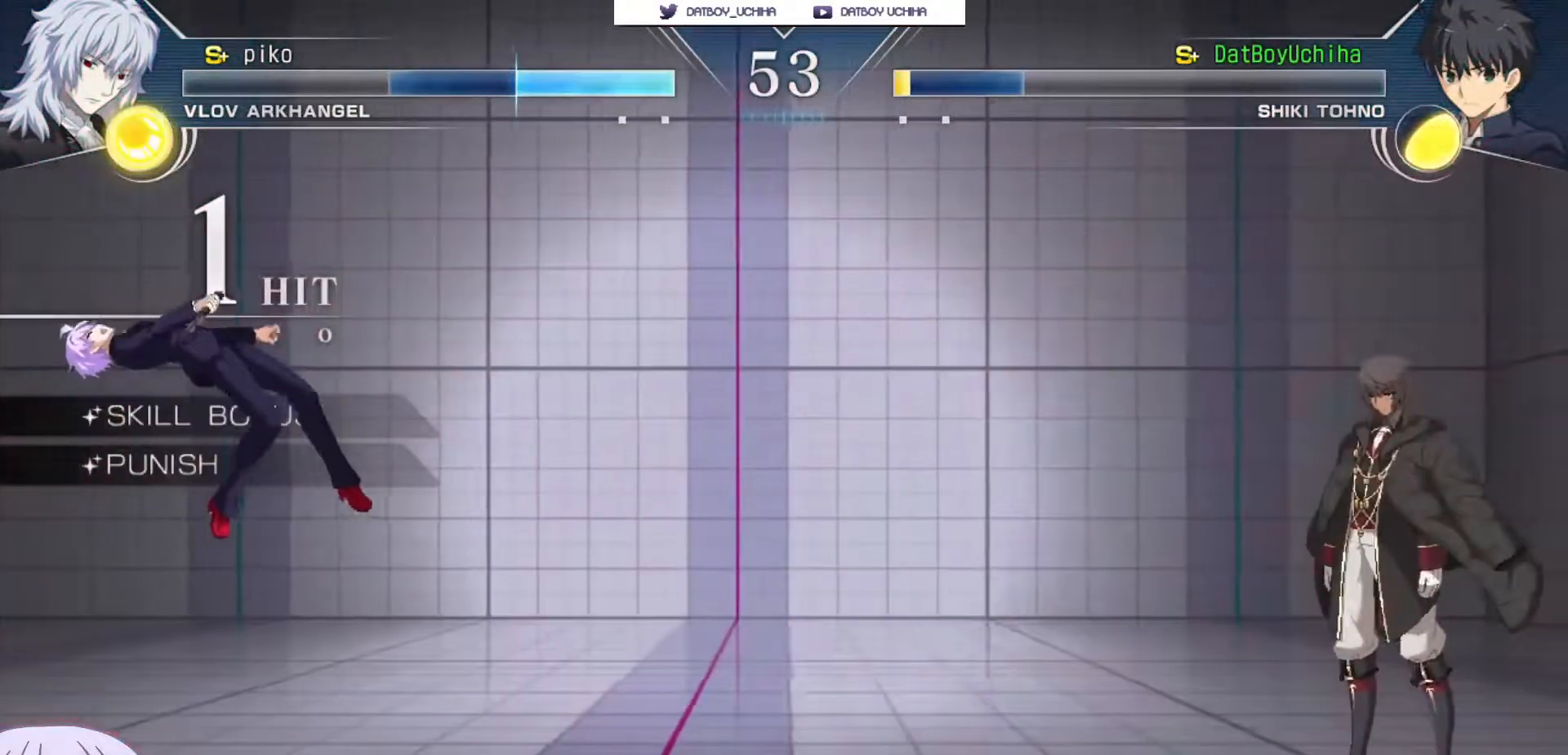
{"buttons": [], "left_stick": "center", "events": []}
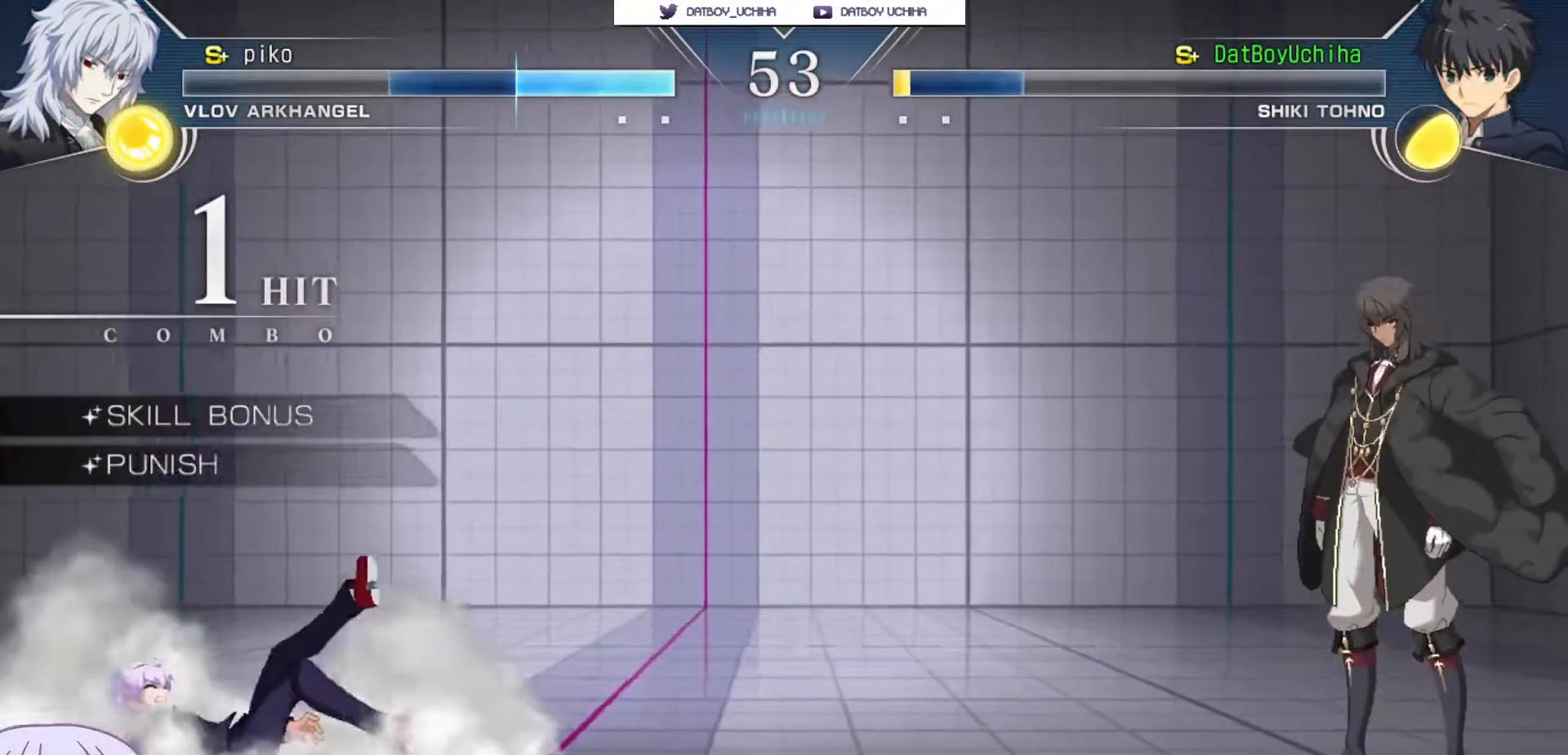
{"buttons": ["CROSS", "R1"], "left_stick": "center", "events": [[317, "CROSS", "down"], [317, "SQUARE", "down"], [333, "TRIANGLE", "down"], [350, "R1", "down"], [400, "CROSS", "up"], [433, "SQUARE", "up"], [450, "TRIANGLE", "up"], [483, "CROSS", "down"]]}
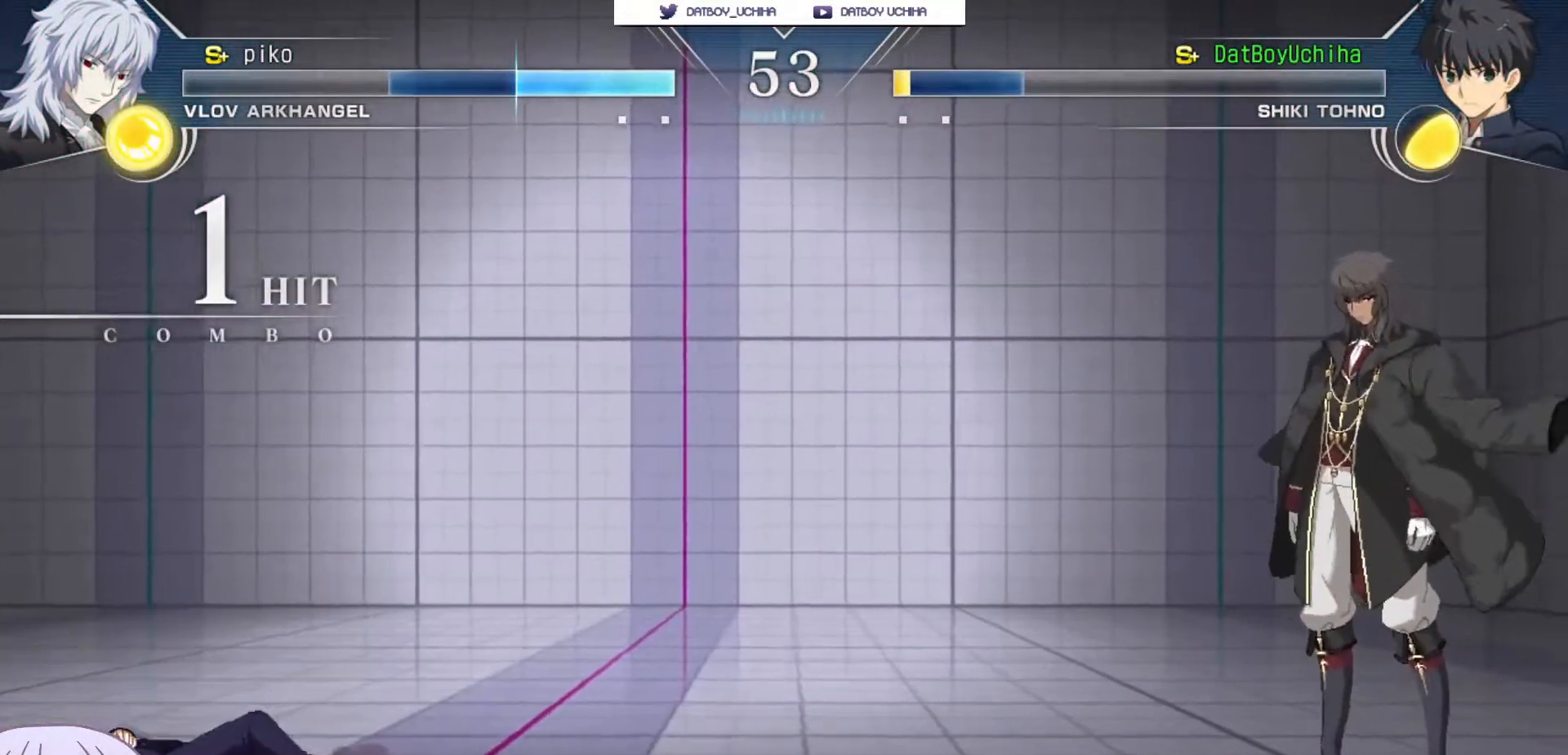
{"buttons": ["SQUARE", "TRIANGLE", "R1"], "left_stick": "center", "events": [[17, "R1", "up"], [33, "SQUARE", "down"], [33, "TRIANGLE", "down"], [83, "CROSS", "up"], [117, "R1", "down"], [133, "SQUARE", "up"], [150, "TRIANGLE", "up"], [183, "CROSS", "down"], [217, "R1", "up"], [217, "SQUARE", "down"], [250, "TRIANGLE", "down"], [267, "CROSS", "up"], [300, "R1", "down"], [317, "SQUARE", "up"], [317, "TRIANGLE", "up"], [350, "CROSS", "down"], [400, "SQUARE", "down"], [417, "R1", "up"], [433, "TRIANGLE", "down"], [450, "CROSS", "up"], [483, "R1", "down"]]}
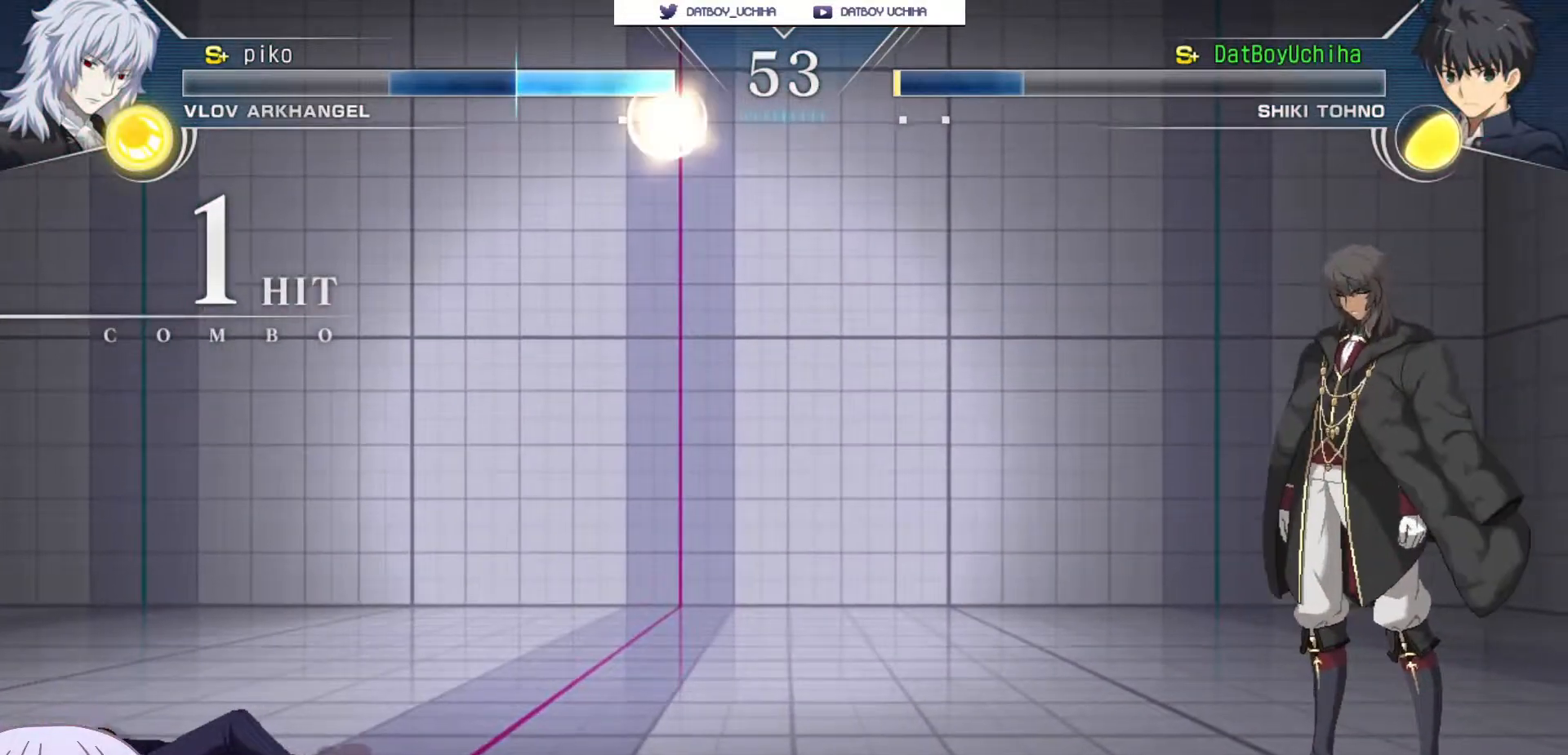
{"buttons": [], "left_stick": "center", "events": [[17, "SQUARE", "up"], [17, "TRIANGLE", "up"], [33, "CROSS", "down"], [83, "R1", "up"], [83, "SQUARE", "down"], [100, "TRIANGLE", "down"], [150, "CROSS", "up"], [167, "R1", "down"], [183, "SQUARE", "up"], [183, "TRIANGLE", "up"], [250, "CROSS", "down"], [283, "R1", "up"], [283, "SQUARE", "down"], [300, "TRIANGLE", "down"], [333, "CROSS", "up"], [383, "SQUARE", "up"], [383, "TRIANGLE", "up"]]}
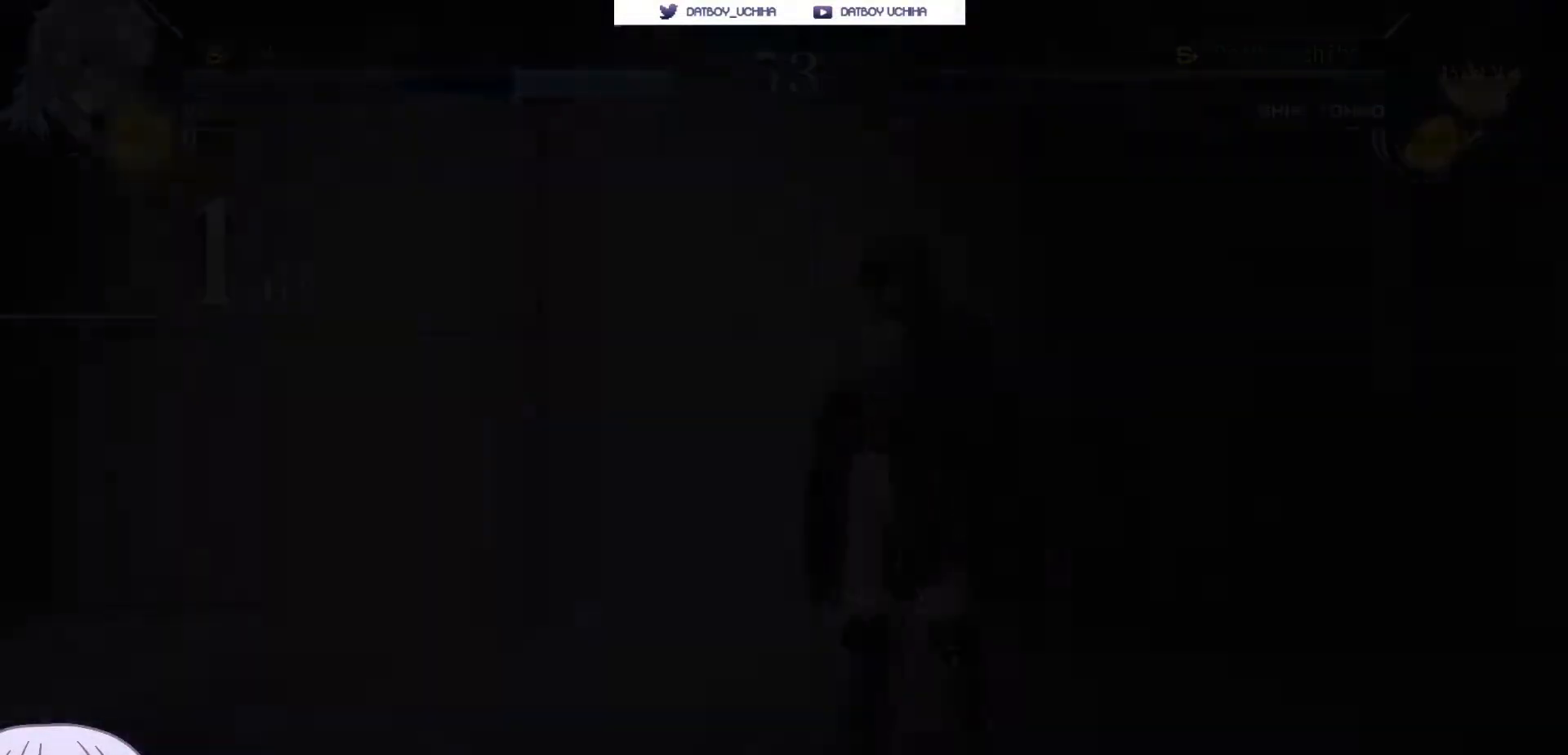
{"buttons": [], "left_stick": "center", "events": [[50, "CROSS", "down"], [83, "SQUARE", "down"], [100, "TRIANGLE", "down"], [150, "CROSS", "up"], [183, "SQUARE", "up"], [183, "TRIANGLE", "up"]]}
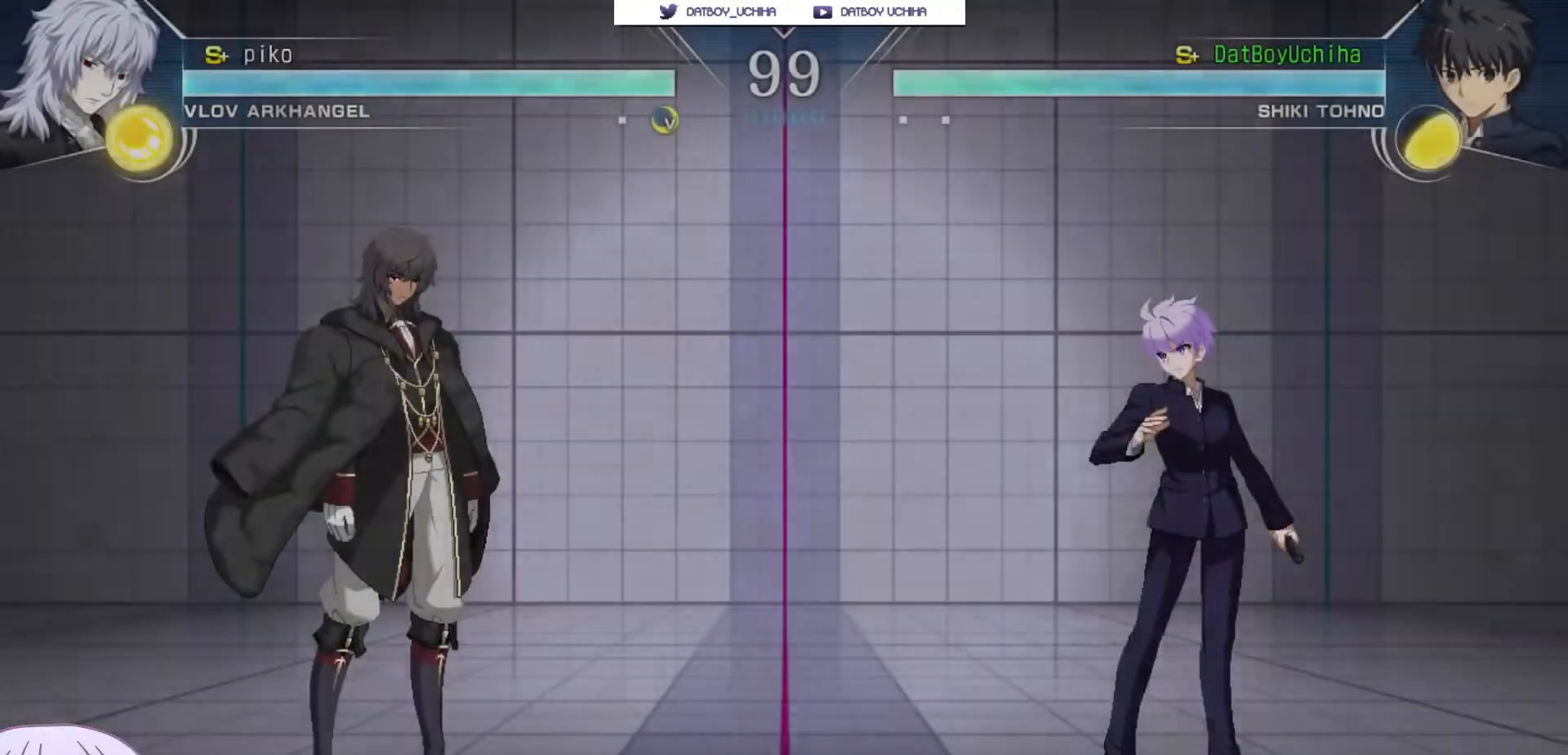
{"buttons": [], "left_stick": "center", "events": []}
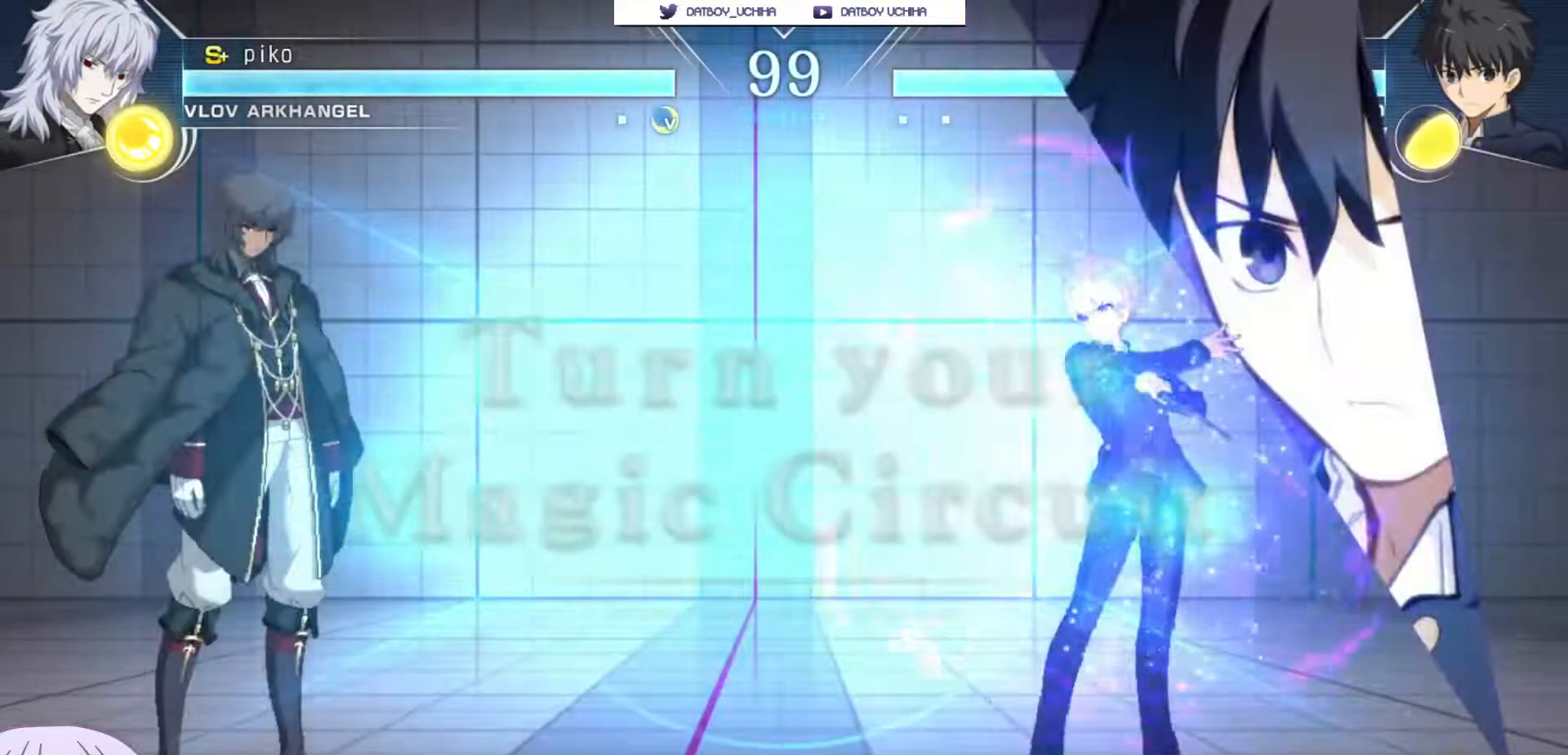
{"buttons": [], "left_stick": "up-right", "events": [[333, "left_stick", "up-right"]]}
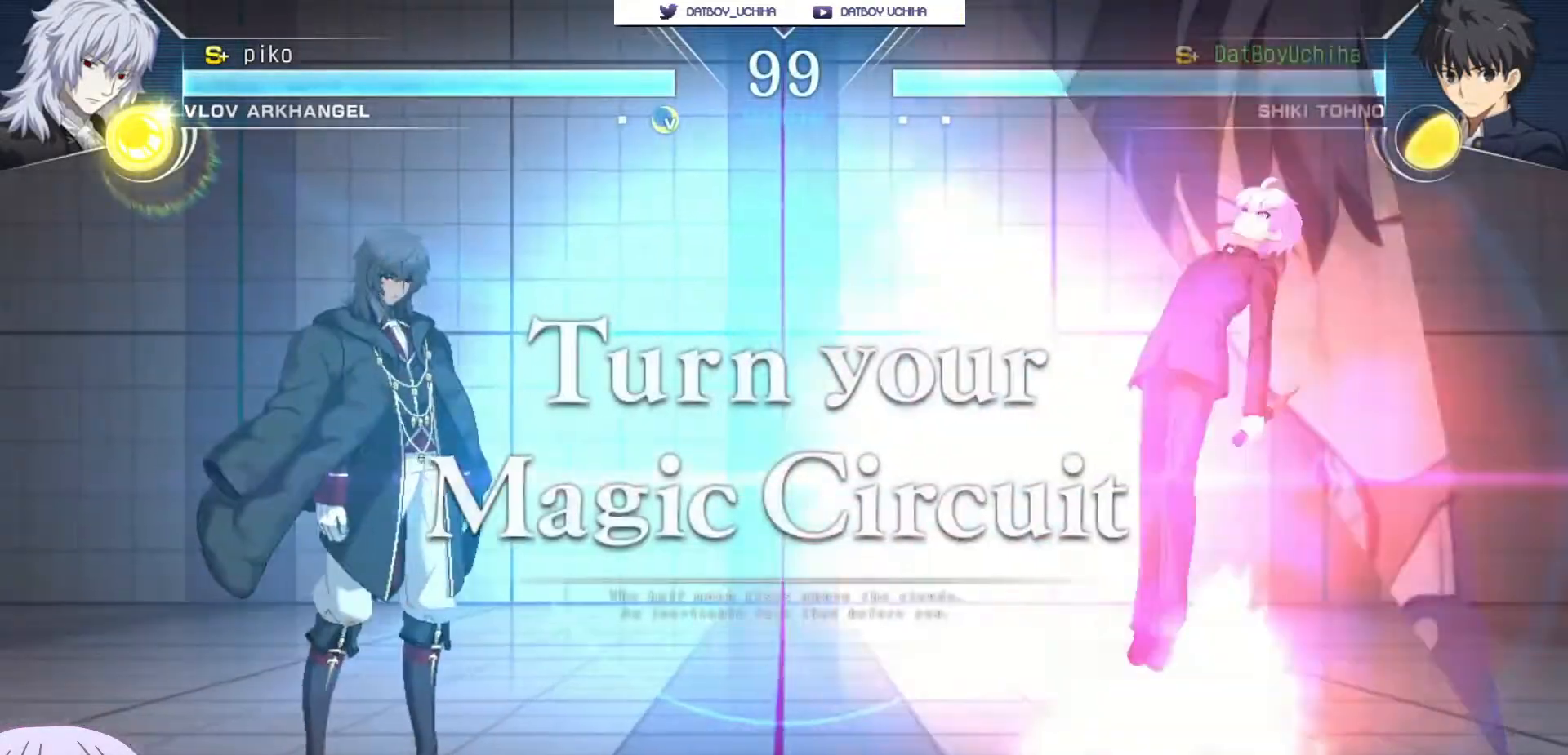
{"buttons": [], "left_stick": "down-right", "events": [[67, "left_stick", "center"], [233, "left_stick", "down-right"]]}
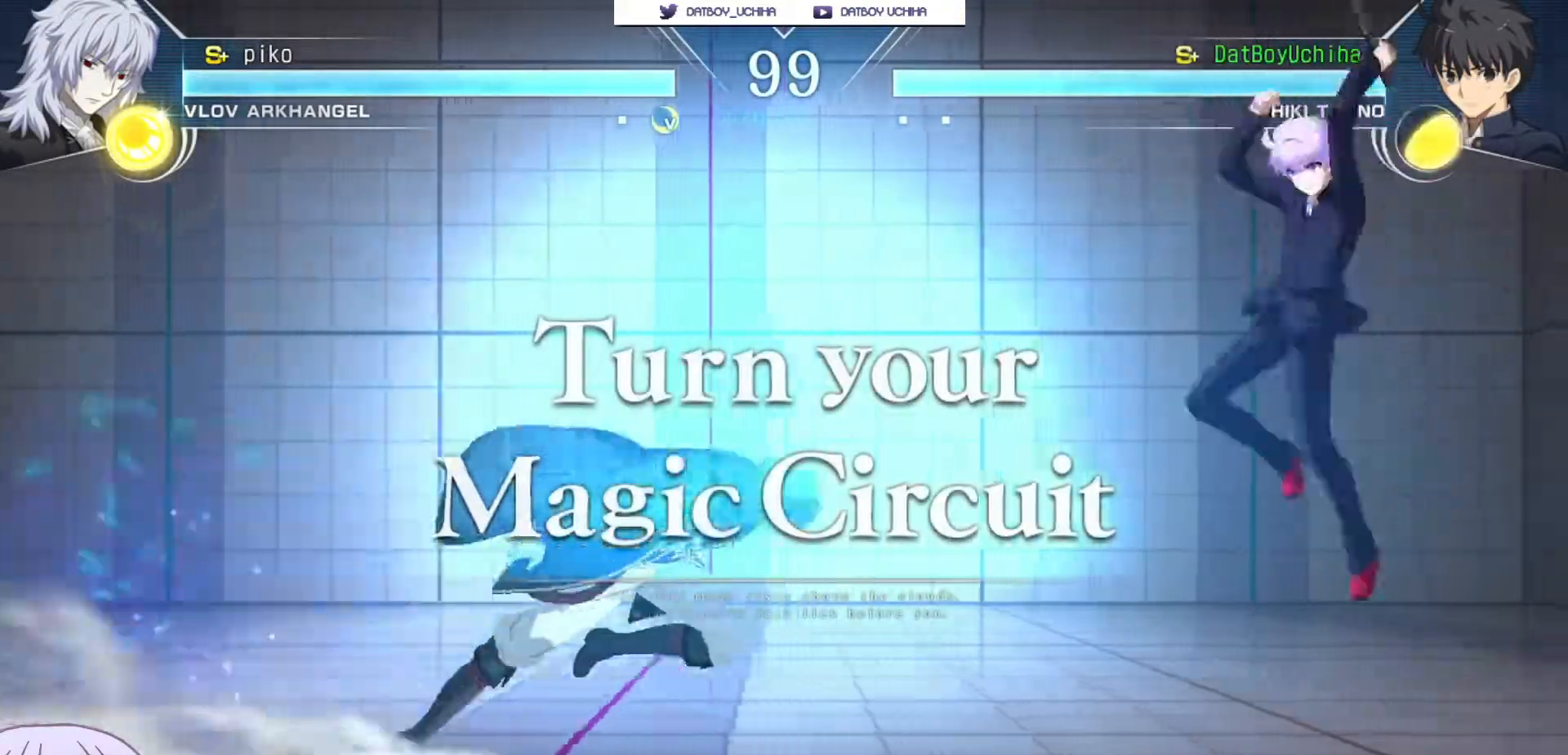
{"buttons": [], "left_stick": "center", "events": [[500, "left_stick", "center"]]}
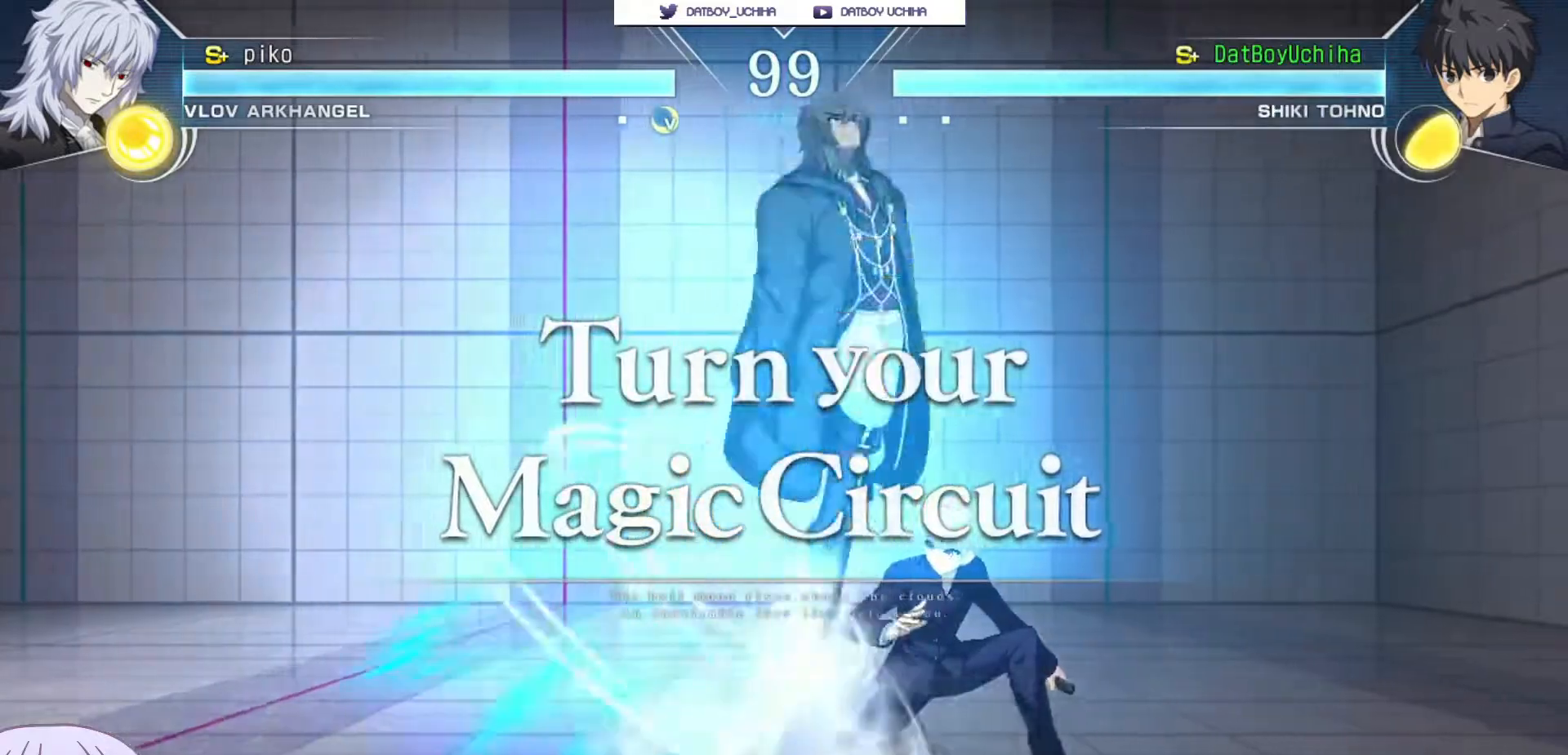
{"buttons": [], "left_stick": "center", "events": [[17, "left_stick", "down-right"], [50, "left_stick", "up-left"], [267, "left_stick", "down-left"], [483, "left_stick", "center"]]}
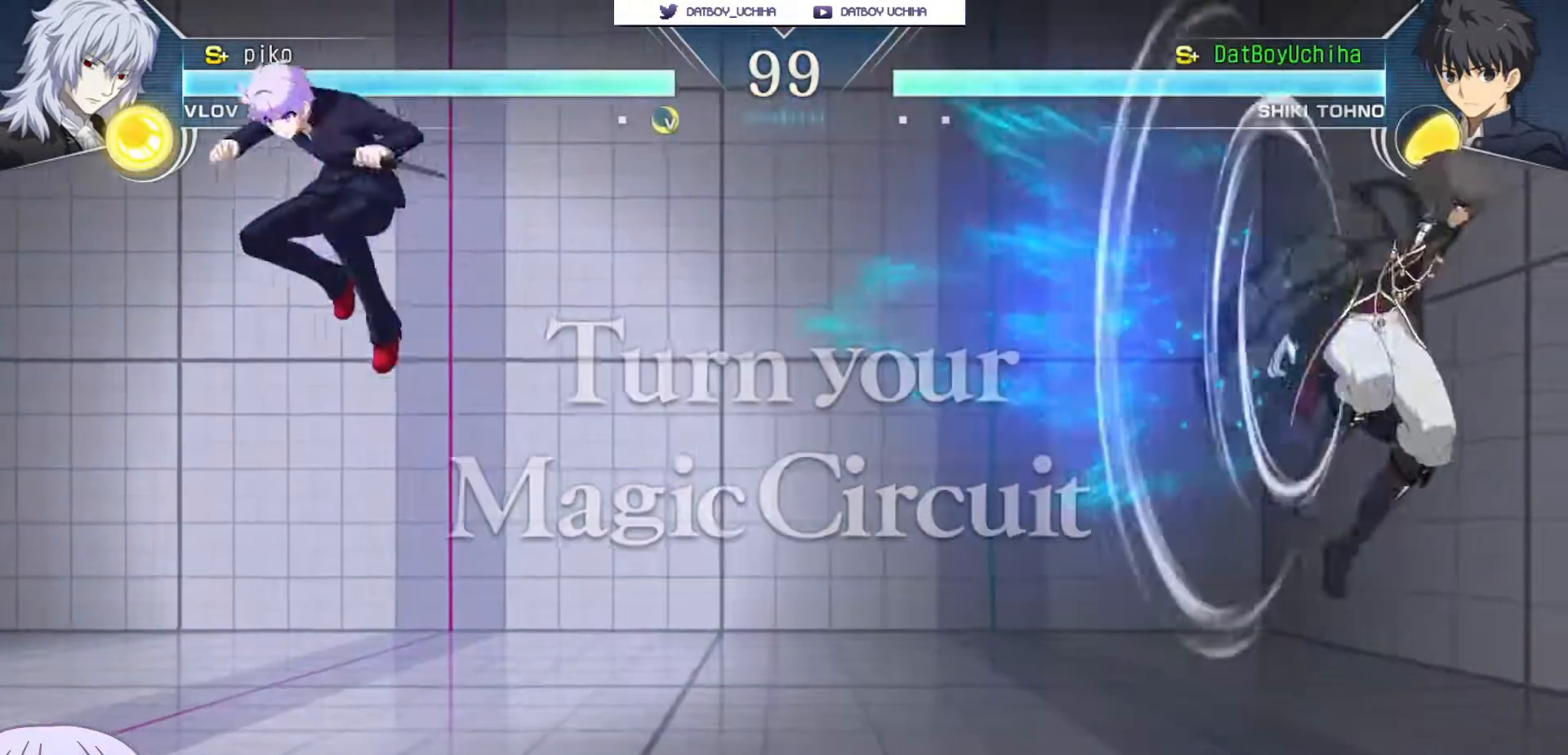
{"buttons": [], "left_stick": "right", "events": [[250, "left_stick", "right"], [283, "SQUARE", "down"], [283, "TRIANGLE", "down"], [367, "SQUARE", "up"], [367, "TRIANGLE", "up"]]}
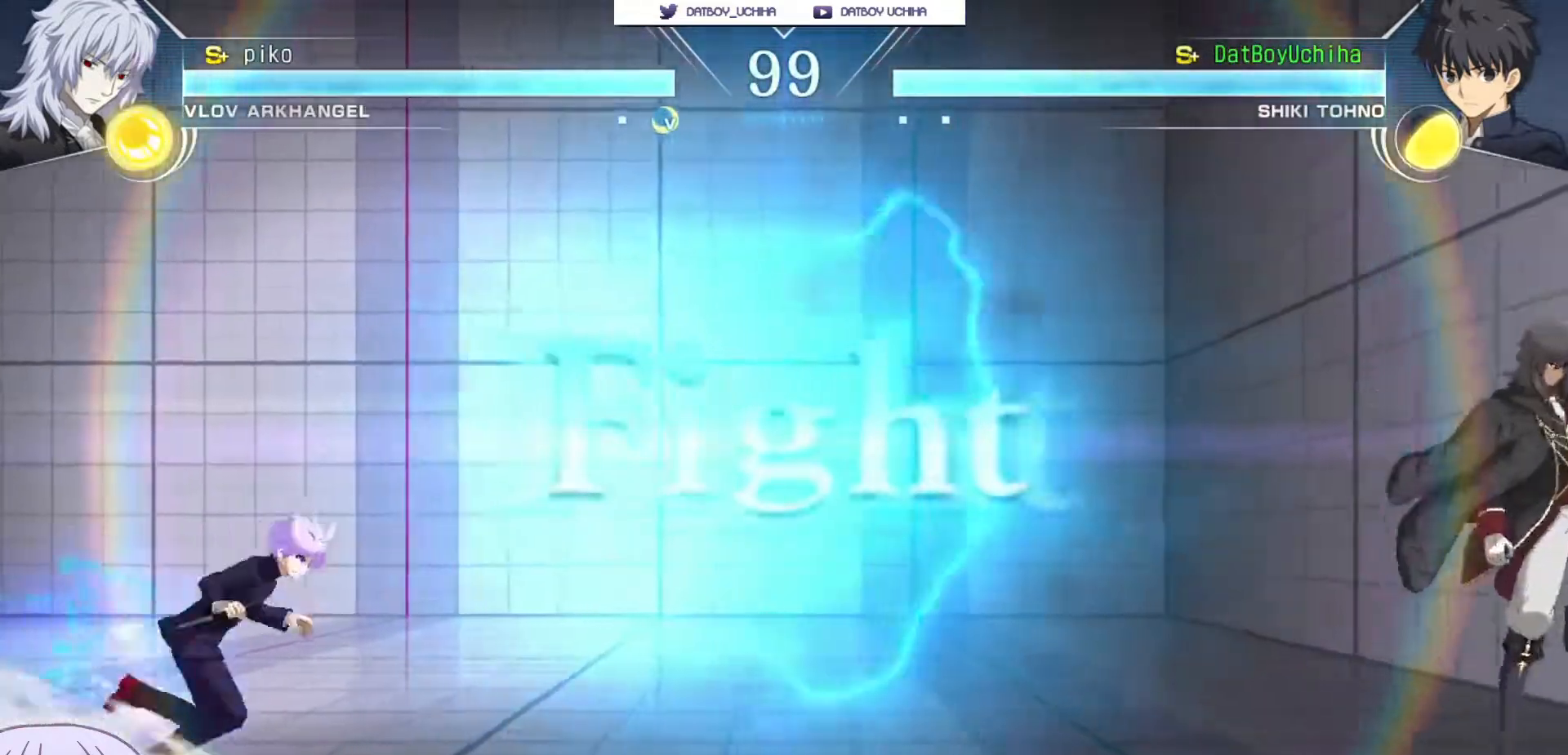
{"buttons": [], "left_stick": "left", "events": [[150, "left_stick", "left"]]}
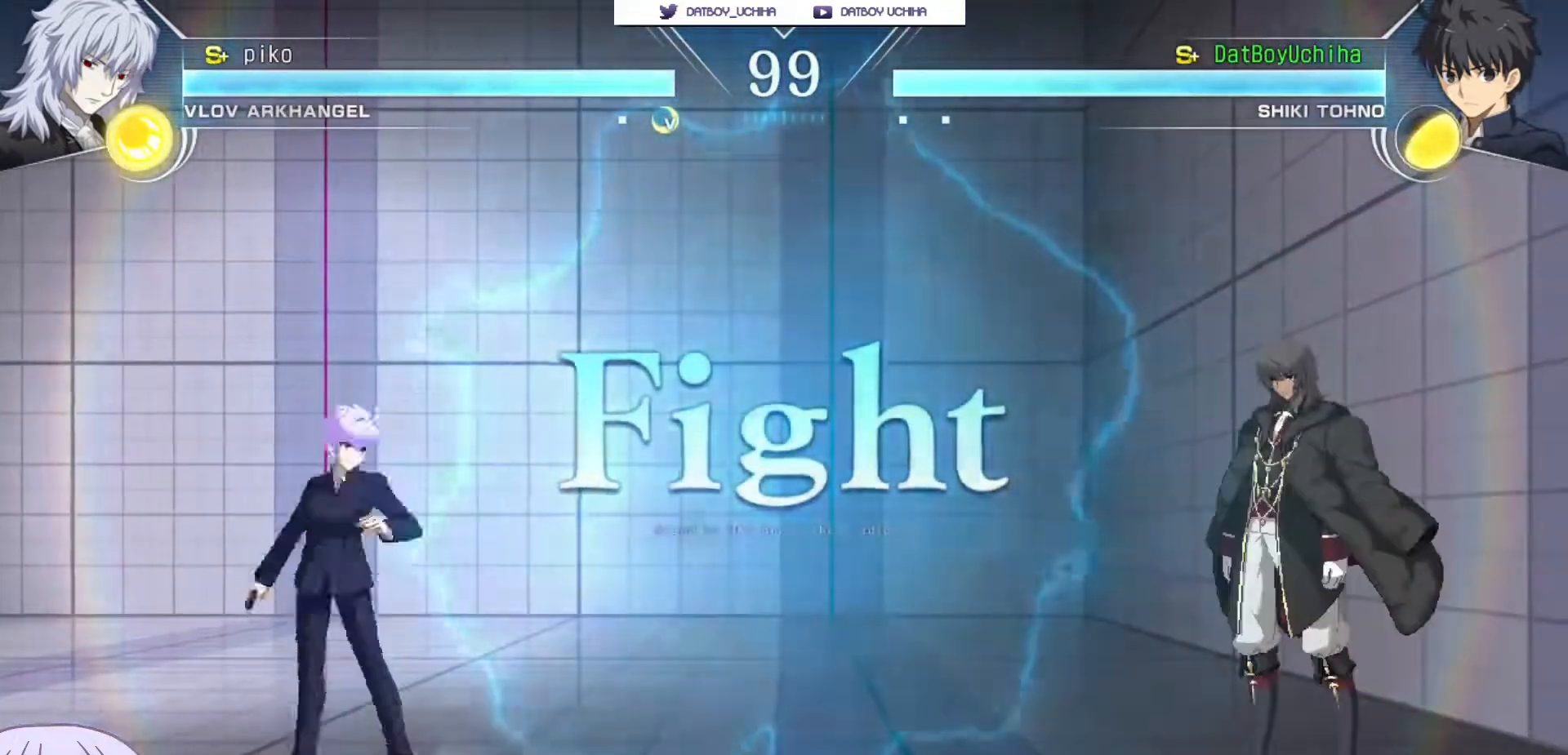
{"buttons": [], "left_stick": "down-left", "events": [[283, "left_stick", "down-left"]]}
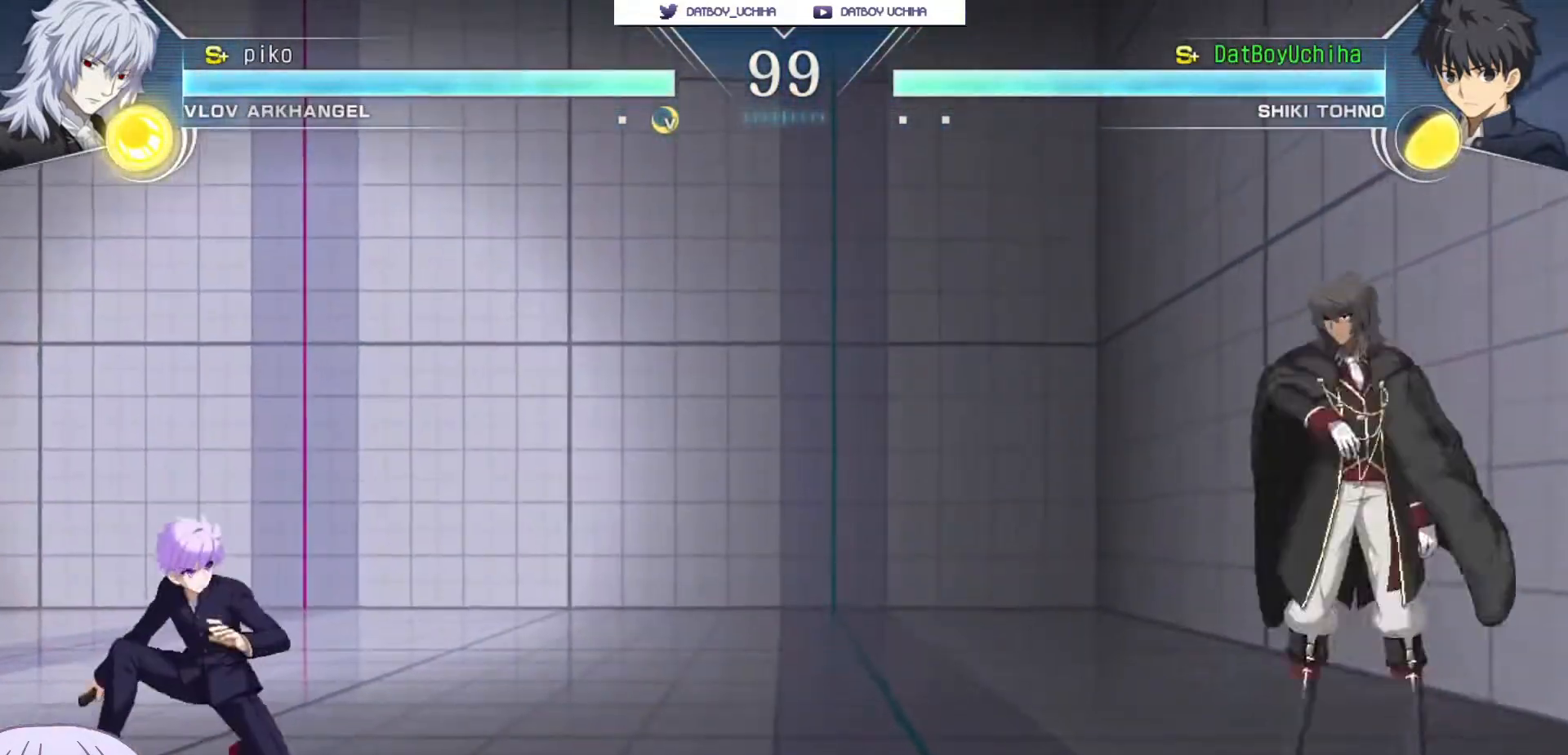
{"buttons": [], "left_stick": "down-left", "events": [[133, "left_stick", "left"], [367, "left_stick", "down-left"]]}
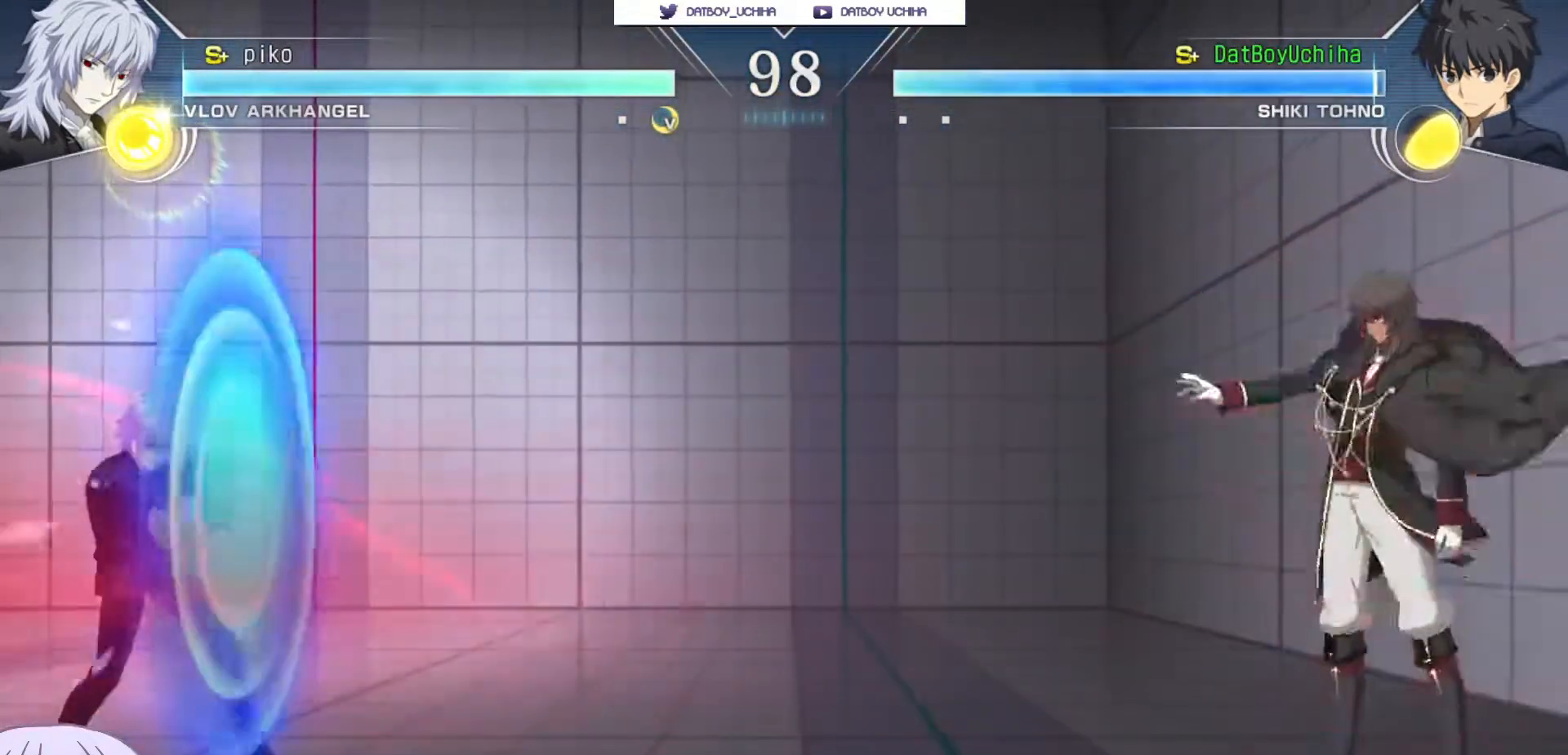
{"buttons": [], "left_stick": "down-left", "events": [[183, "left_stick", "center"], [250, "left_stick", "up-right"], [417, "left_stick", "down-left"]]}
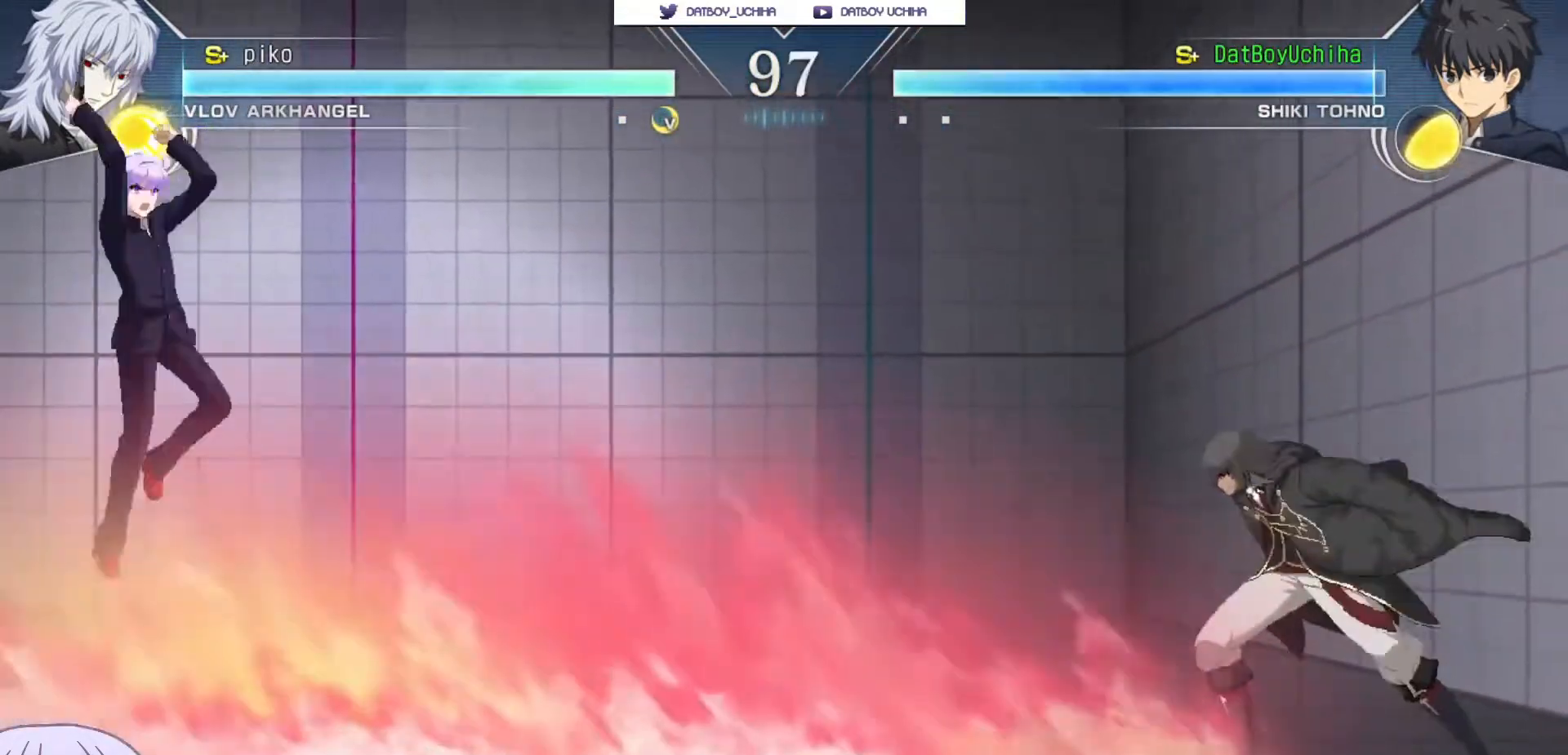
{"buttons": [], "left_stick": "down-right", "events": [[450, "left_stick", "down-right"]]}
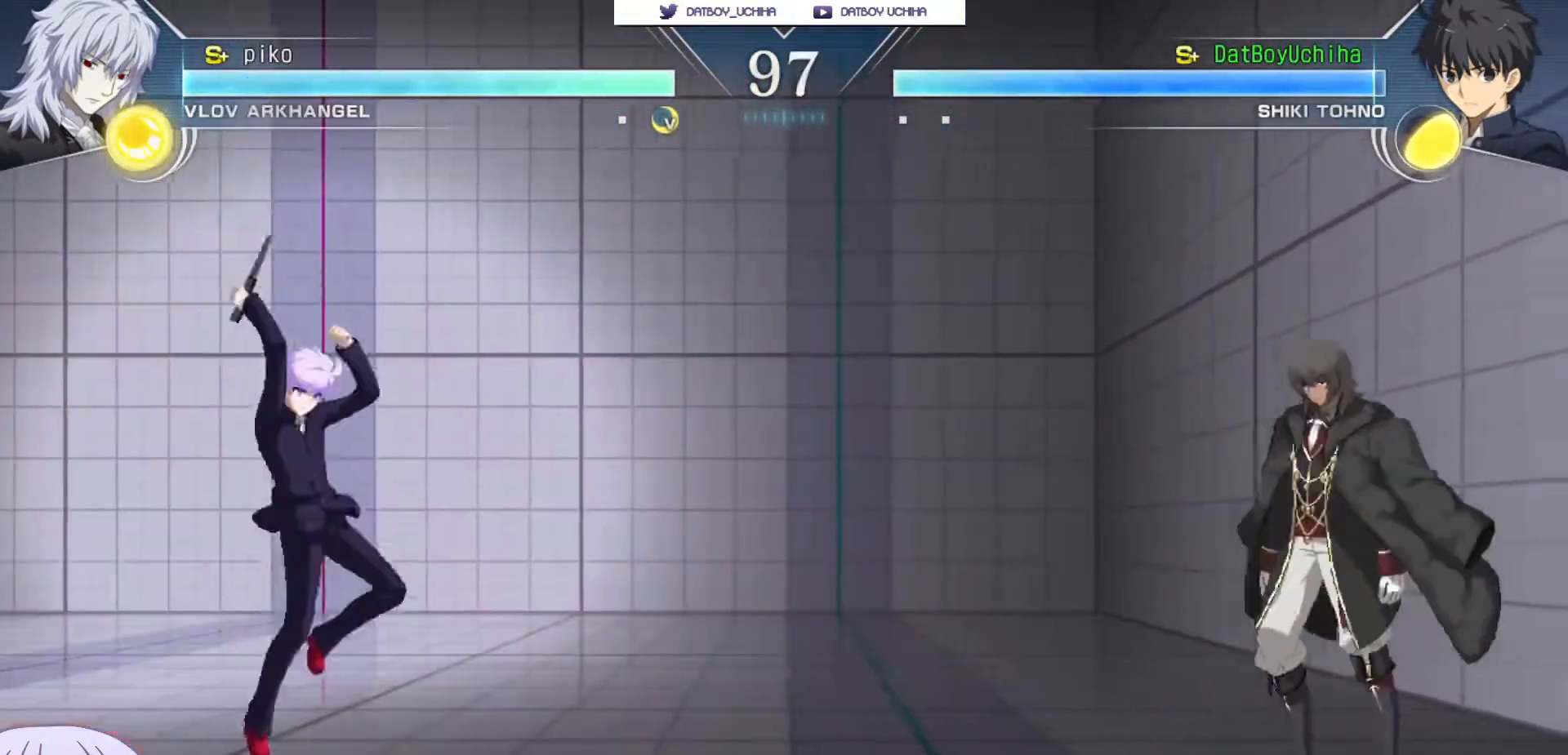
{"buttons": [], "left_stick": "left", "events": [[33, "TRIANGLE", "down"], [50, "left_stick", "center"], [67, "TRIANGLE", "up"], [383, "left_stick", "left"]]}
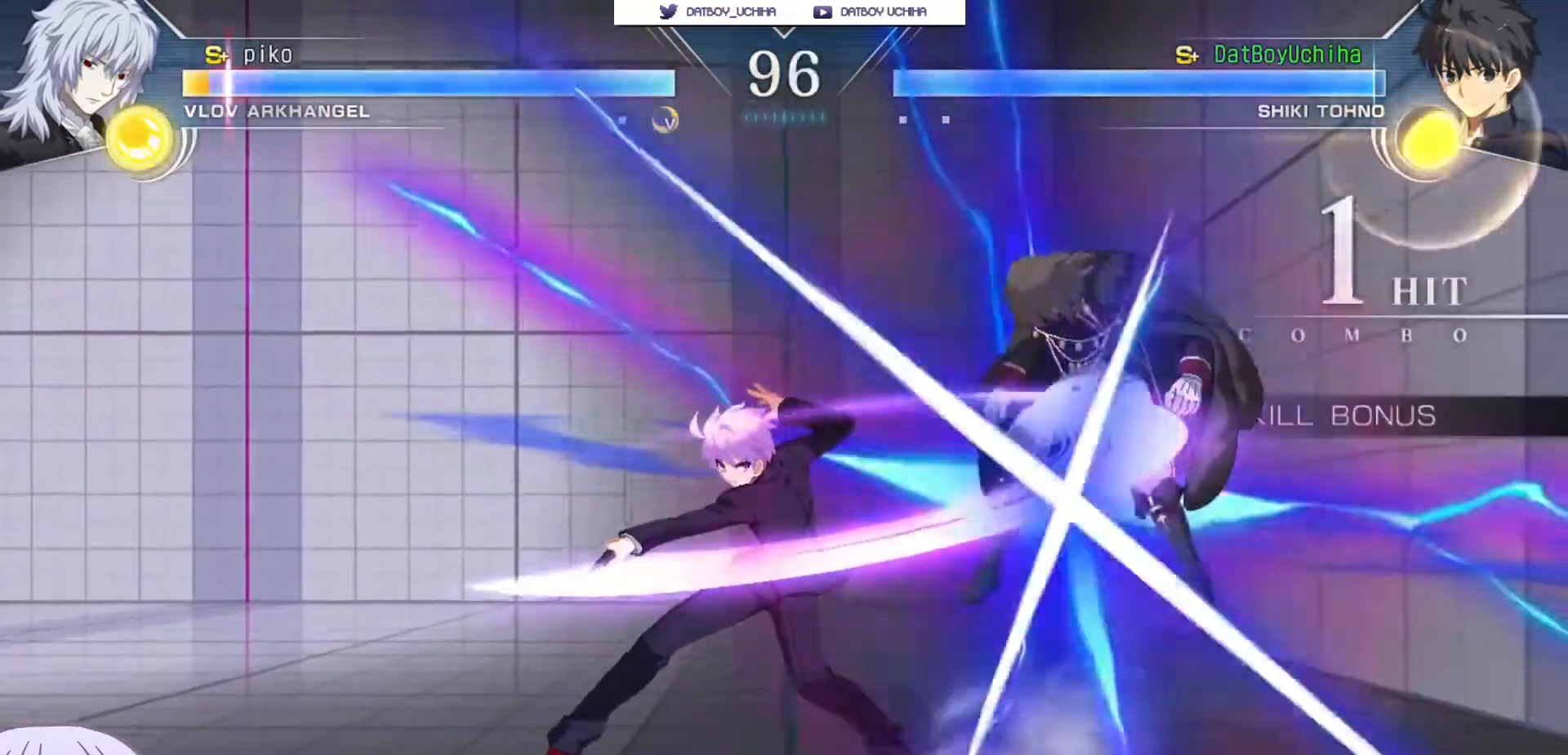
{"buttons": [], "left_stick": "left", "events": []}
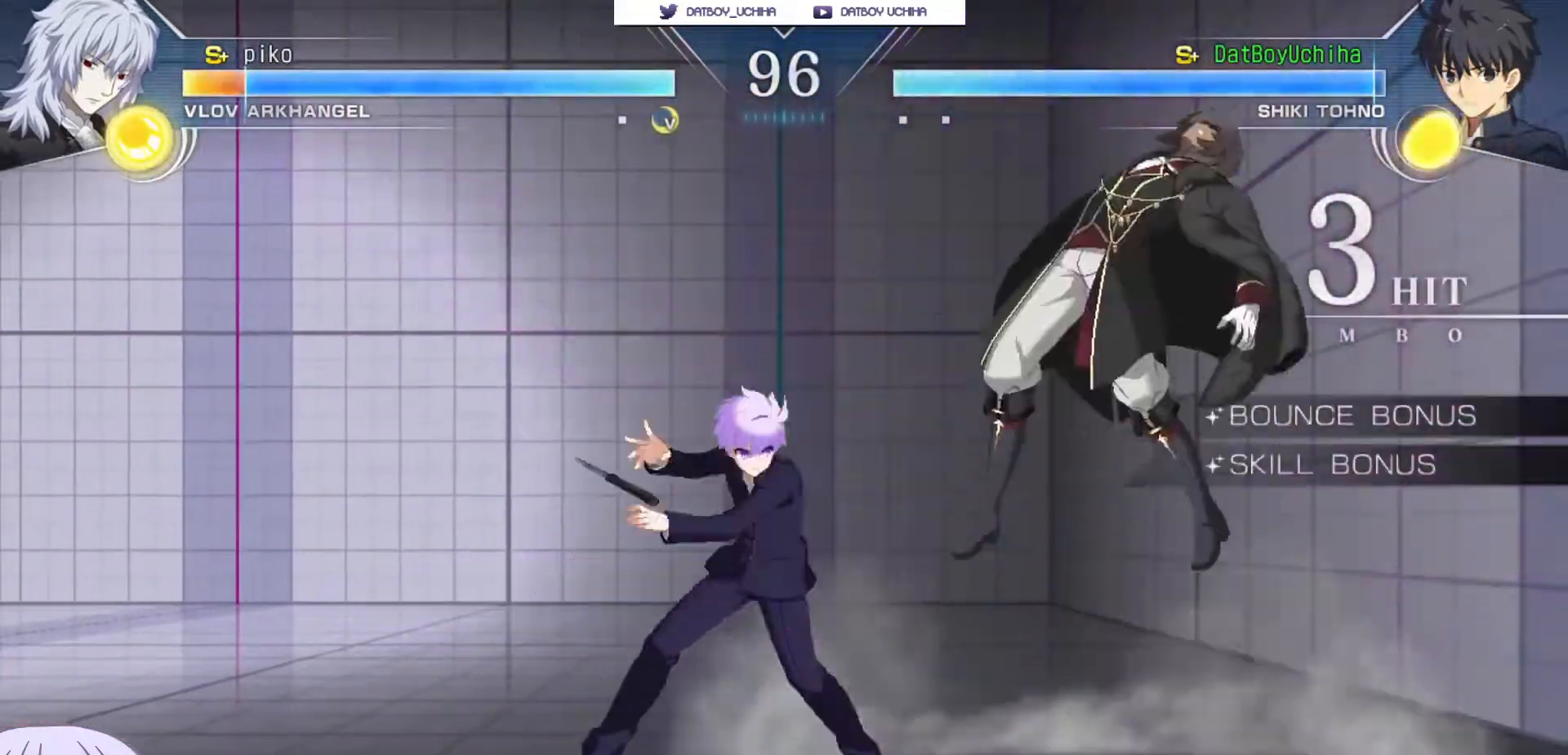
{"buttons": [], "left_stick": "down", "events": [[50, "left_stick", "center"], [133, "R1", "down"], [183, "R1", "up"], [267, "left_stick", "down"]]}
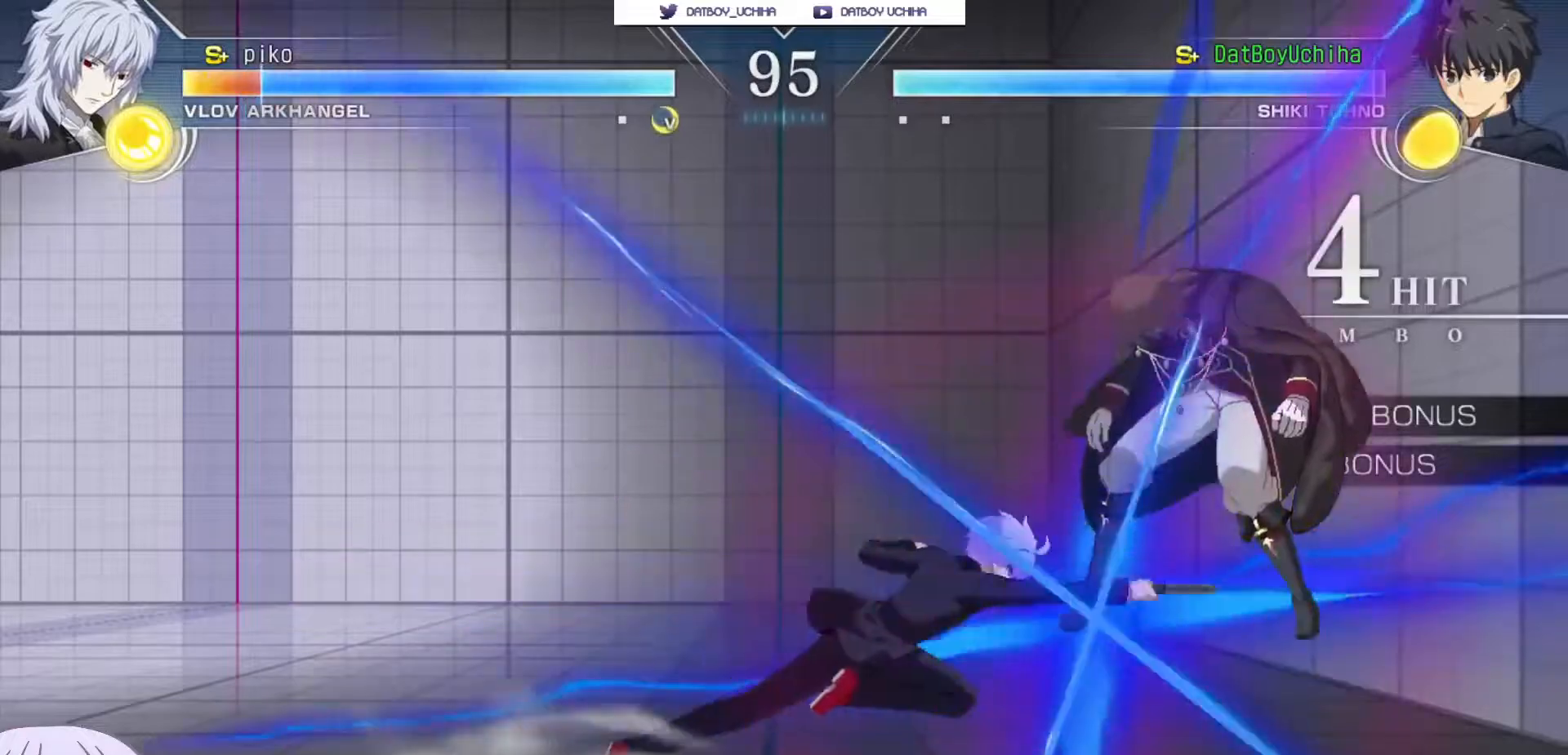
{"buttons": [], "left_stick": "center", "events": [[133, "R1", "down"], [200, "R1", "up"], [250, "left_stick", "left"], [300, "left_stick", "center"], [350, "TRIANGLE", "down"], [433, "TRIANGLE", "up"]]}
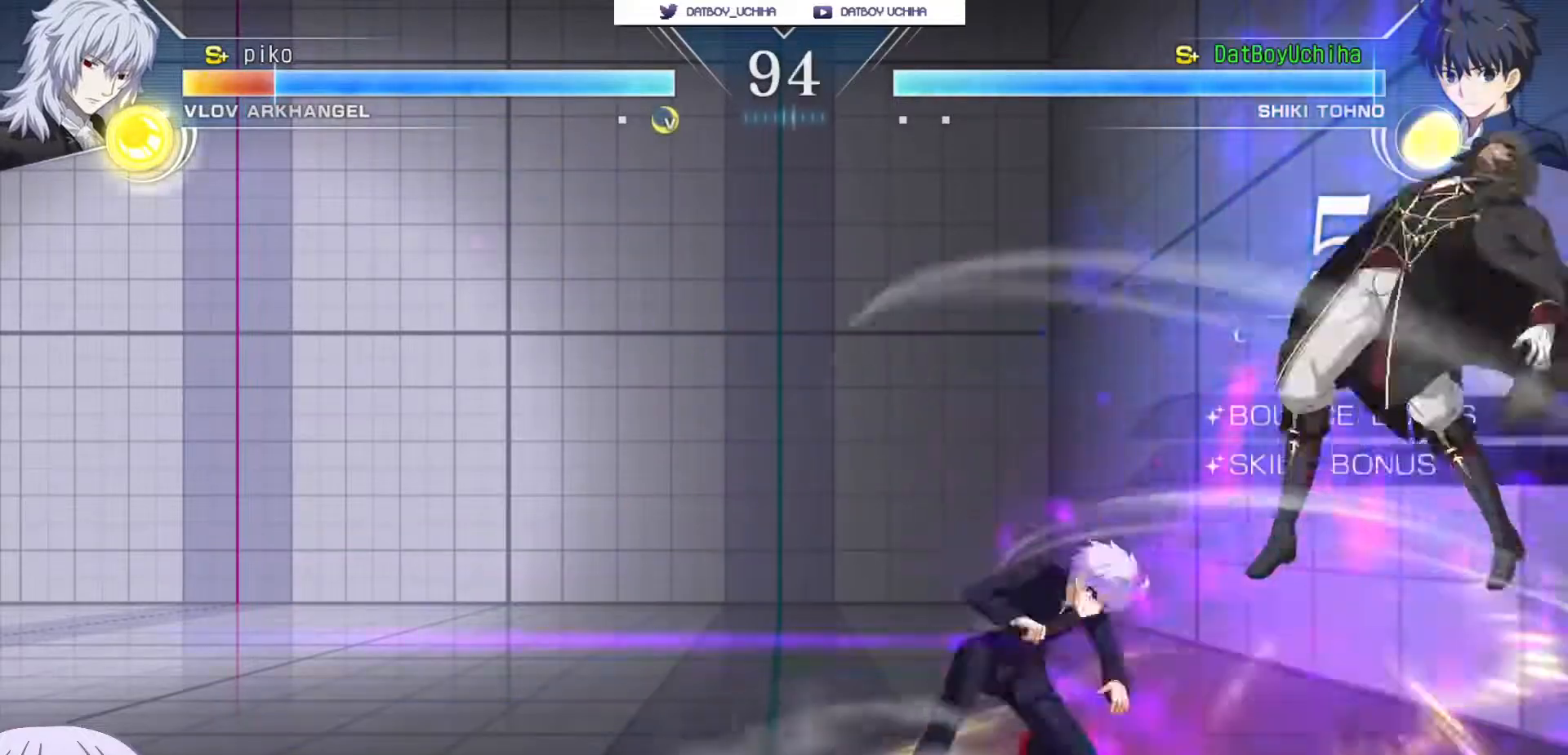
{"buttons": [], "left_stick": "center", "events": [[400, "TRIANGLE", "down"], [483, "TRIANGLE", "up"]]}
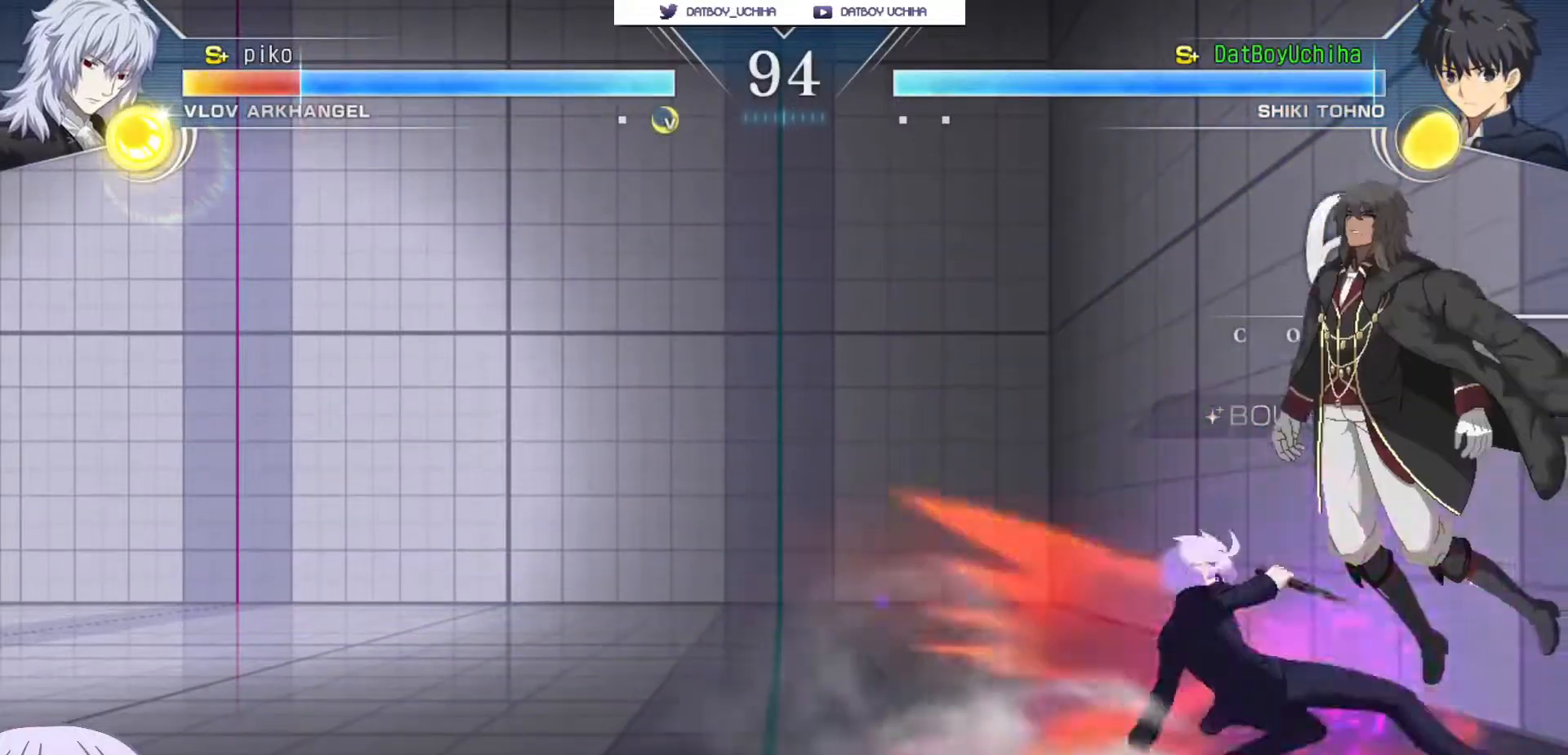
{"buttons": ["R1"], "left_stick": "center", "events": [[267, "left_stick", "up-right"], [400, "R1", "down"], [450, "left_stick", "center"]]}
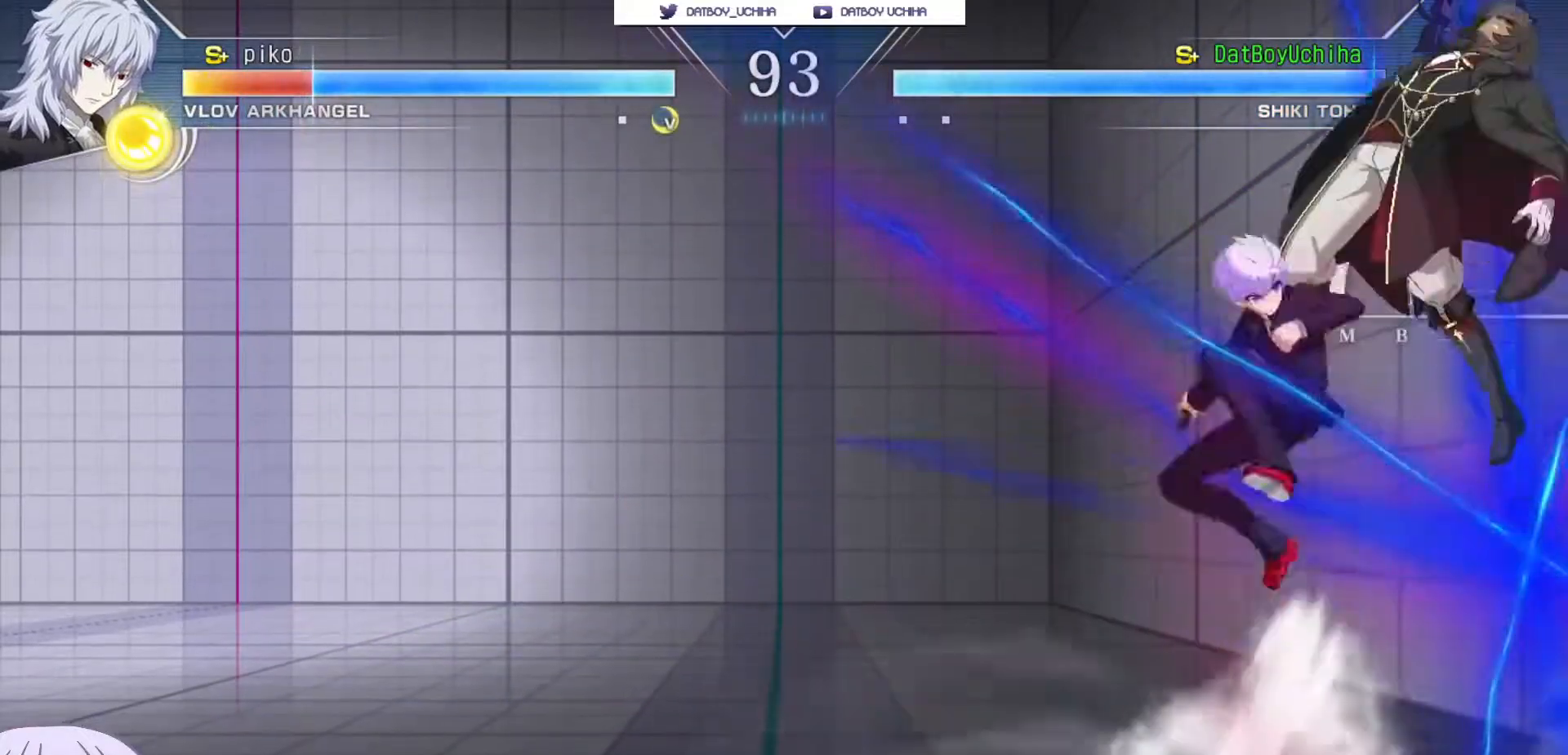
{"buttons": [], "left_stick": "center", "events": [[300, "R1", "up"]]}
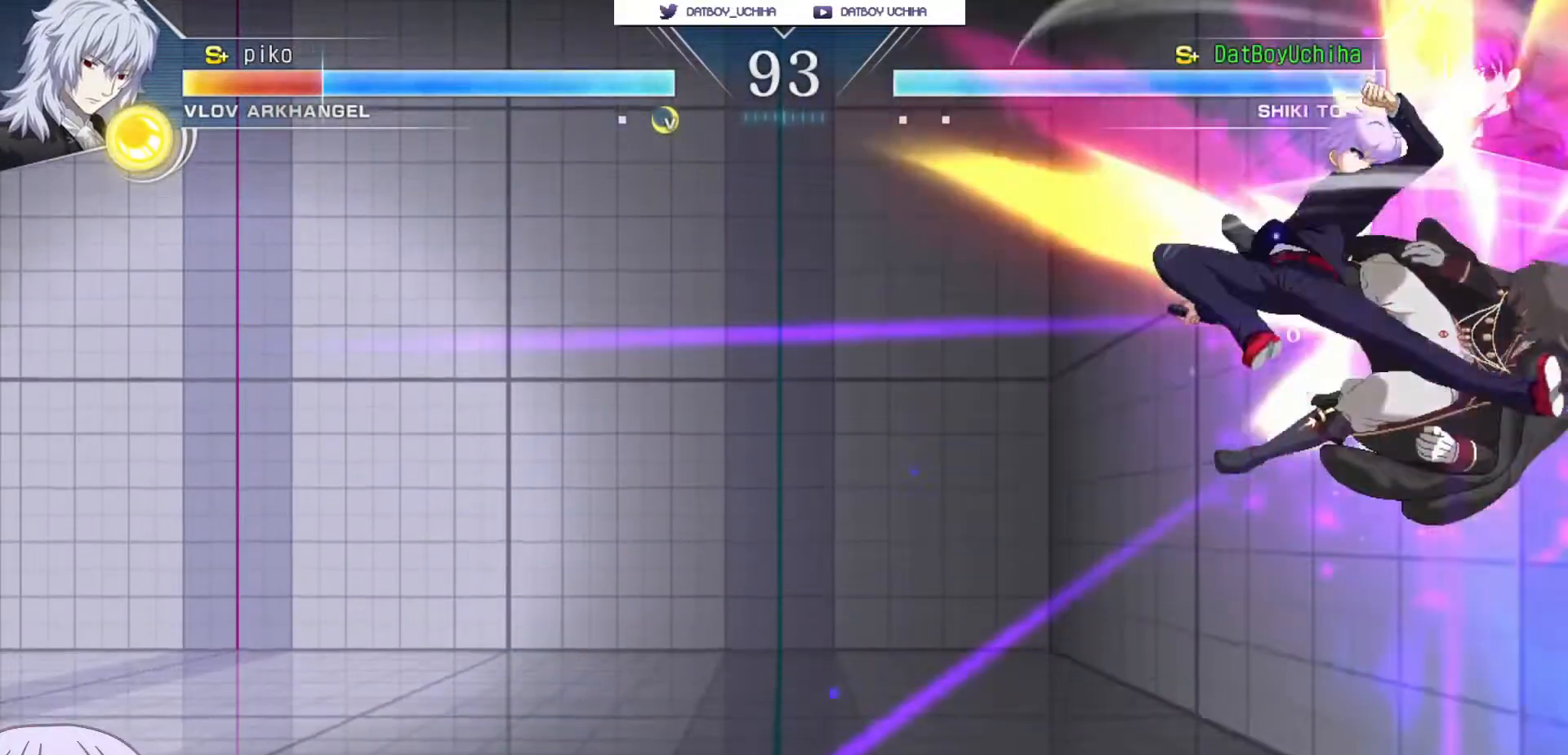
{"buttons": [], "left_stick": "center", "events": [[33, "TRIANGLE", "down"], [100, "TRIANGLE", "up"]]}
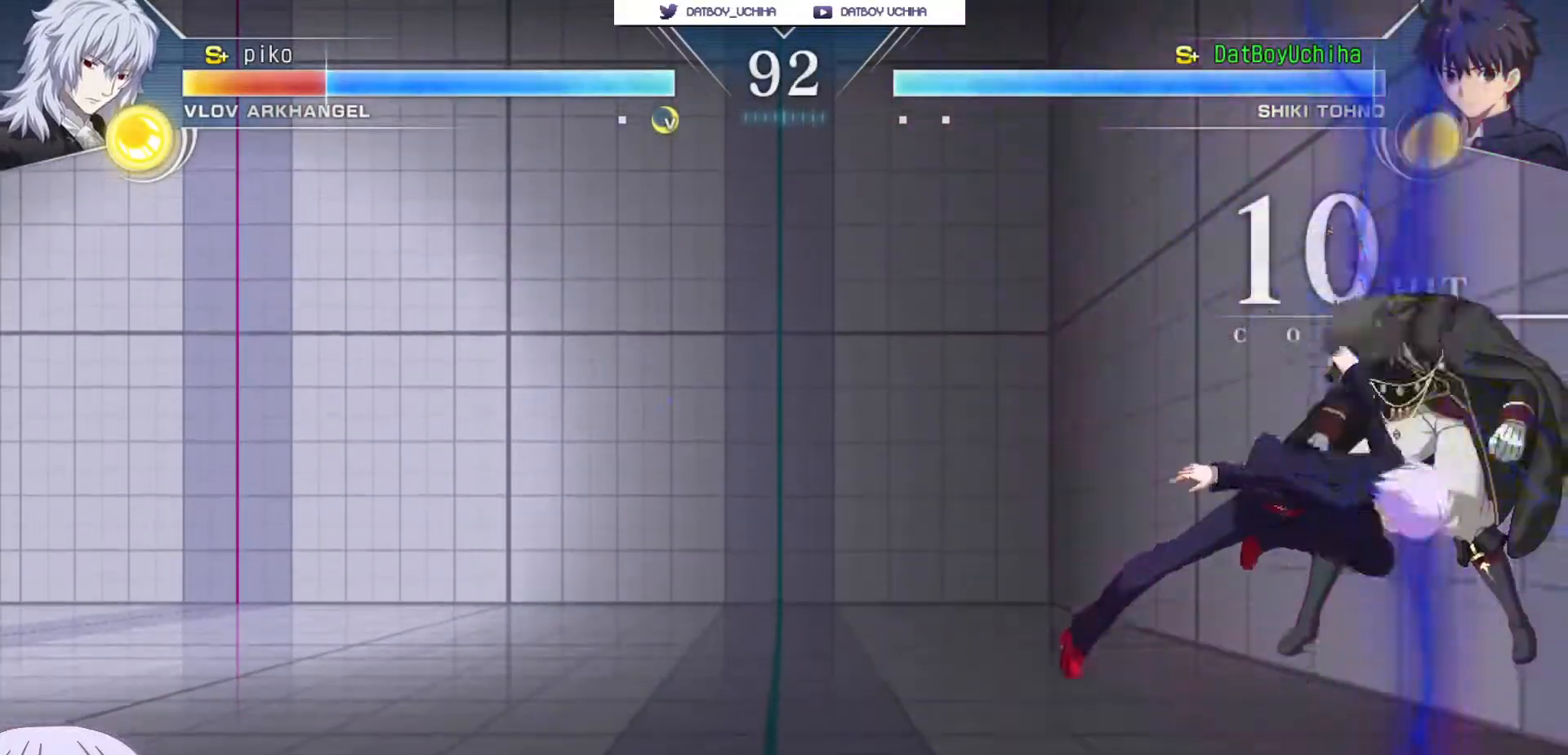
{"buttons": [], "left_stick": "center", "events": [[17, "TRIANGLE", "down"], [100, "TRIANGLE", "up"], [383, "TRIANGLE", "down"], [467, "TRIANGLE", "up"]]}
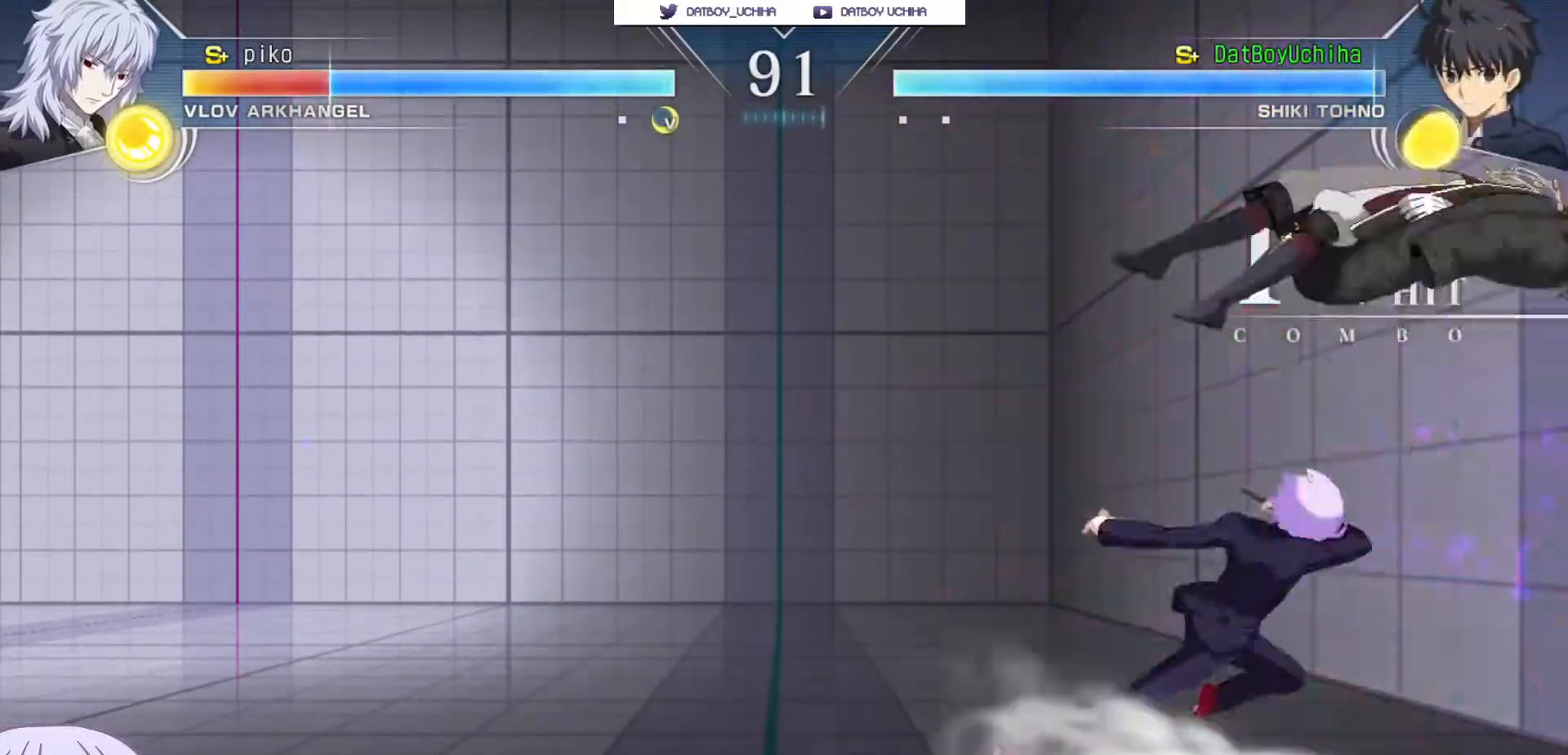
{"buttons": ["SQUARE"], "left_stick": "center", "events": [[100, "TRIANGLE", "down"], [150, "TRIANGLE", "up"], [333, "left_stick", "down-right"], [383, "left_stick", "down-left"], [483, "SQUARE", "down"], [500, "left_stick", "center"]]}
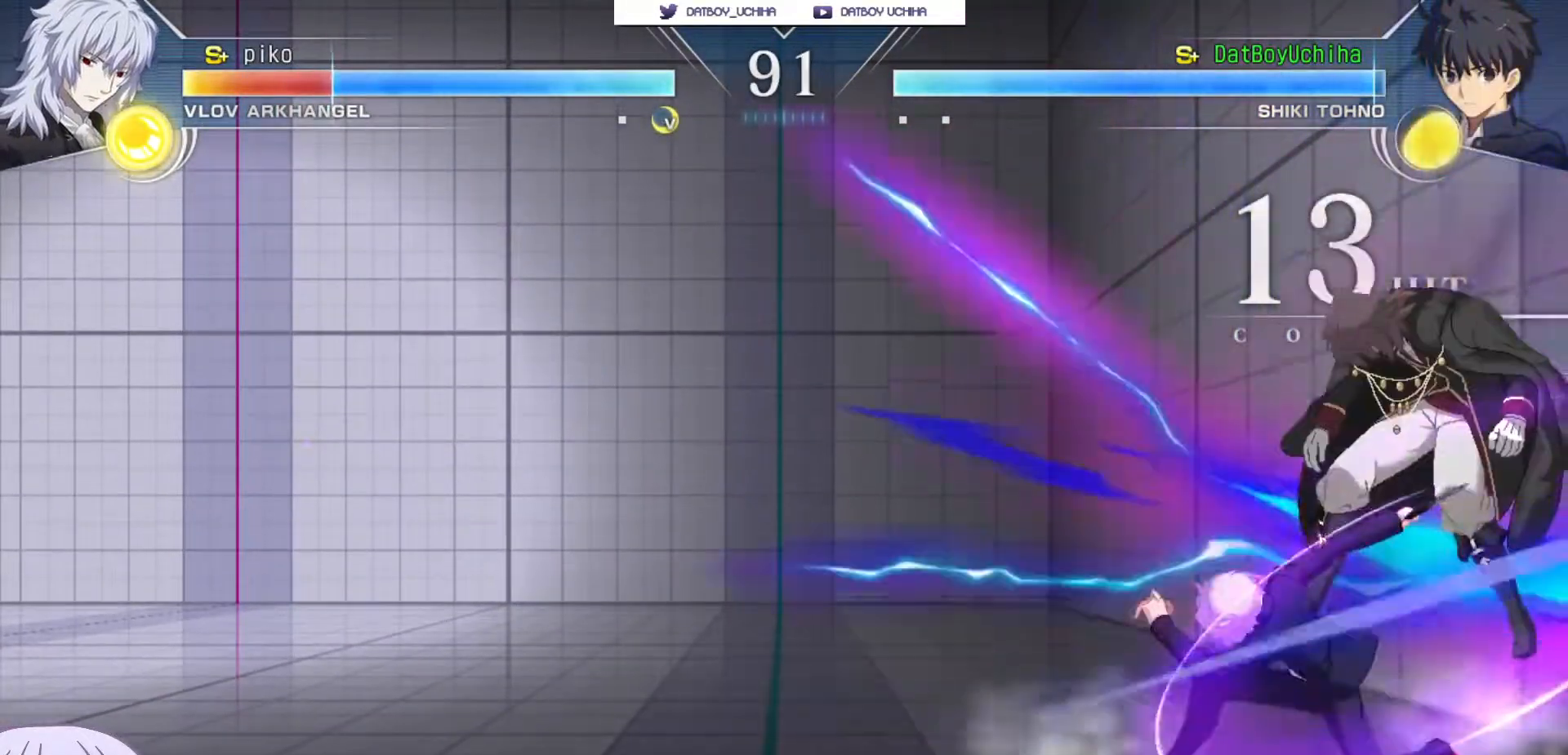
{"buttons": [], "left_stick": "center", "events": [[50, "SQUARE", "up"], [400, "SQUARE", "down"], [467, "SQUARE", "up"]]}
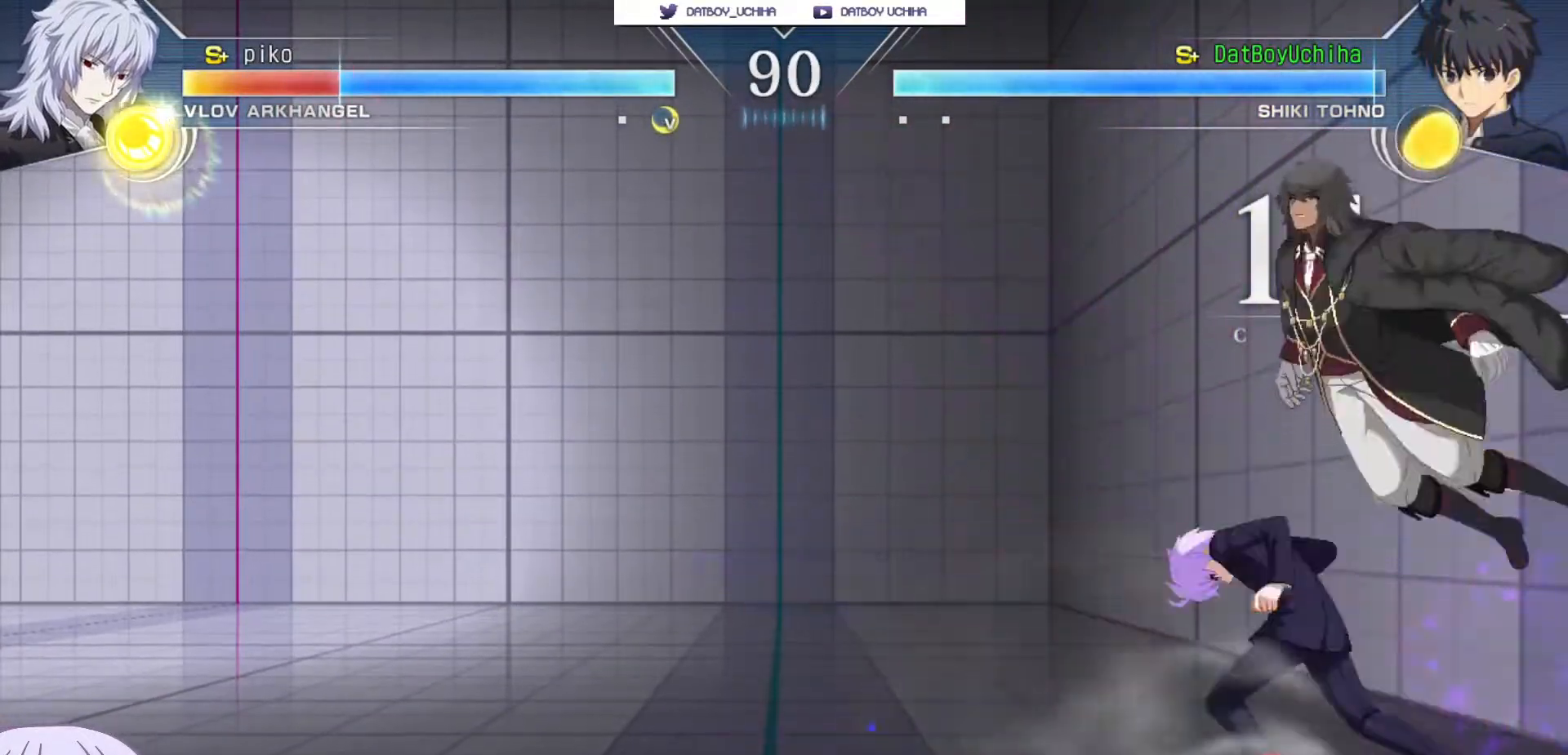
{"buttons": [], "left_stick": "center", "events": [[33, "left_stick", "down"], [133, "left_stick", "right"], [183, "R1", "down"], [183, "left_stick", "center"], [250, "R1", "up"]]}
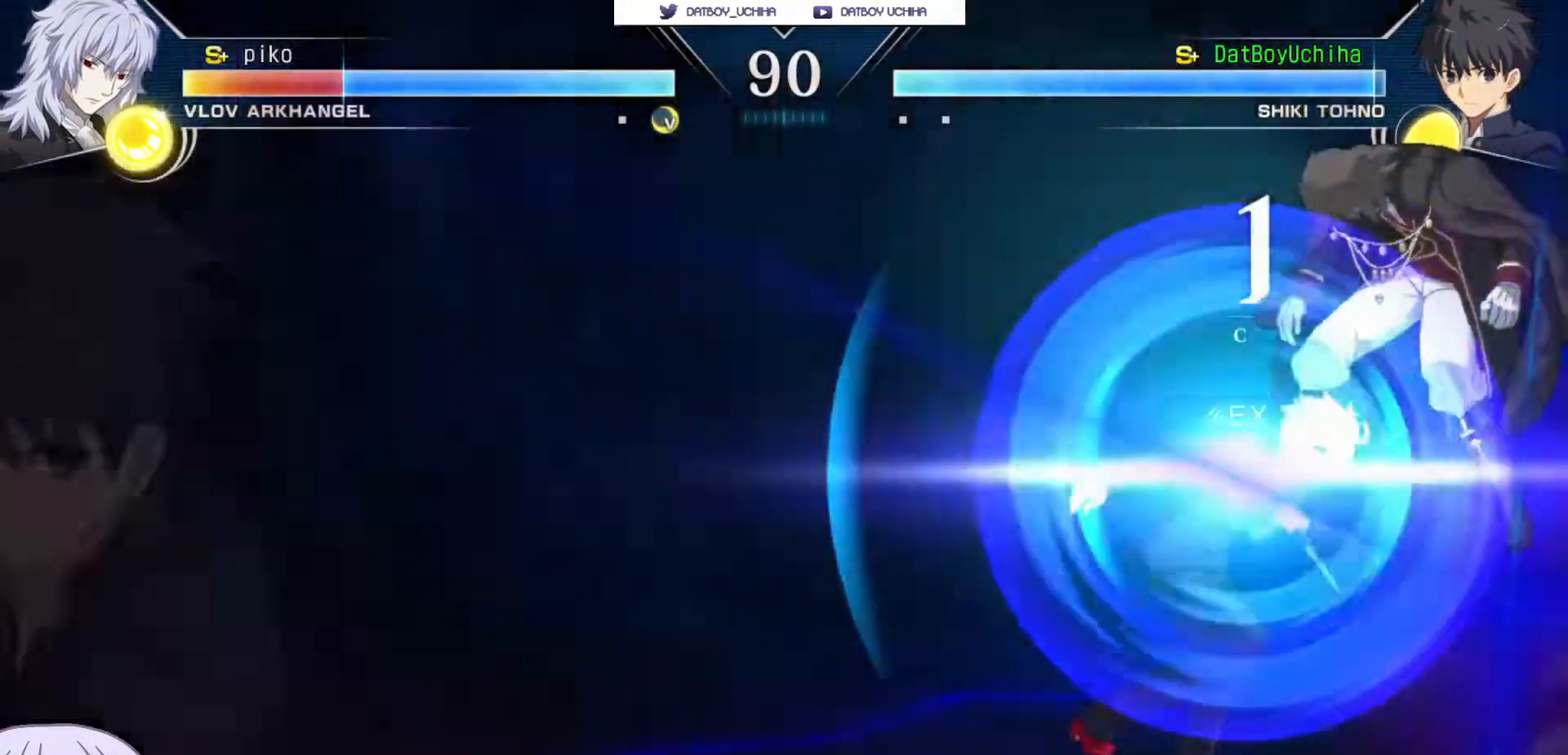
{"buttons": [], "left_stick": "center", "events": []}